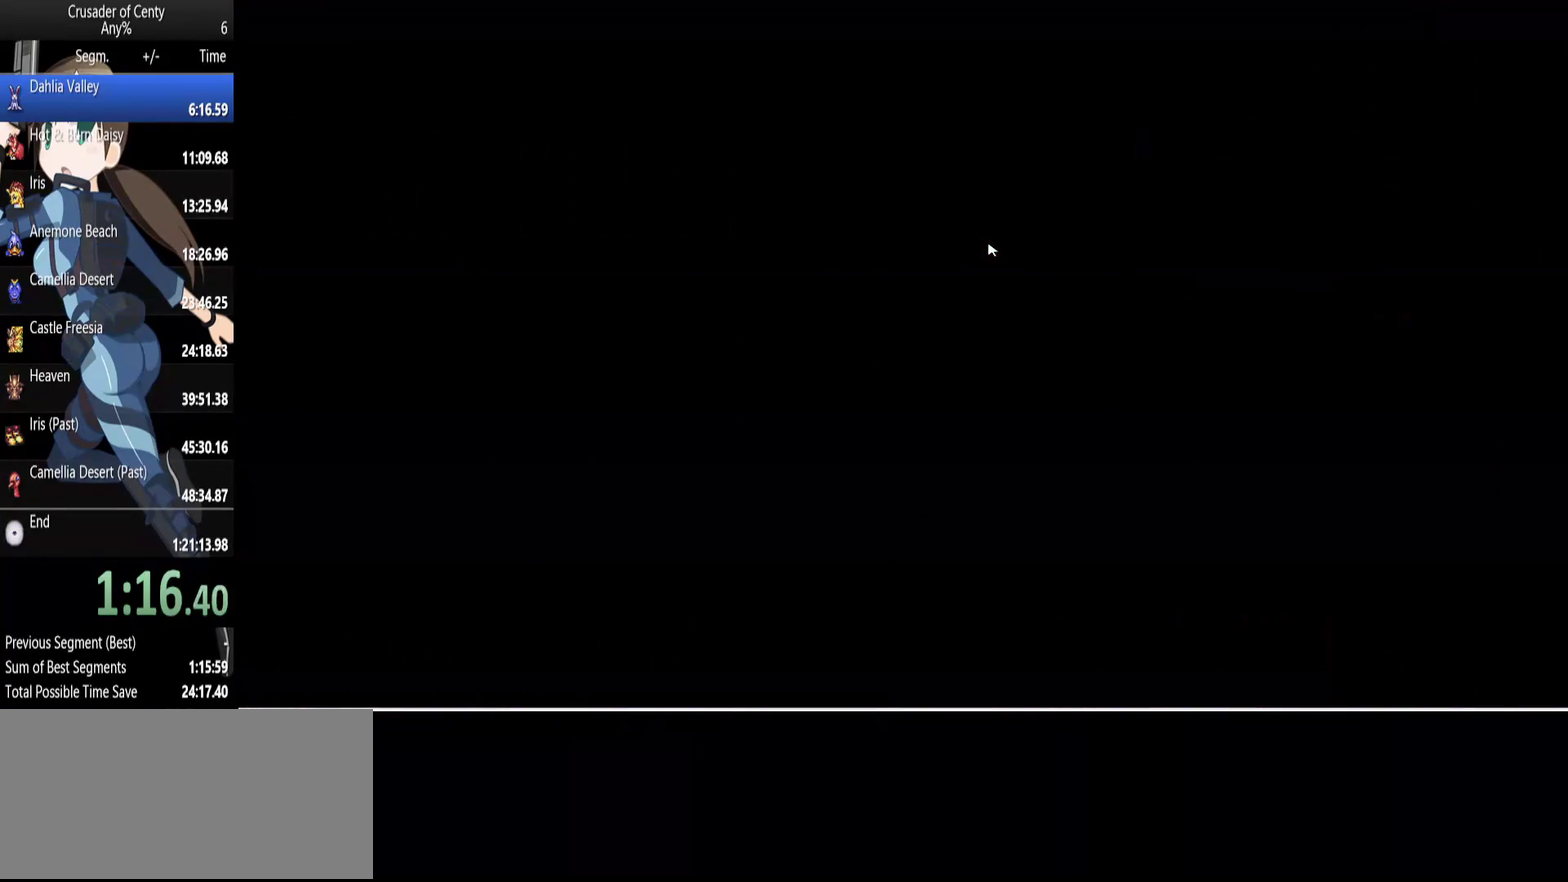
Gameplay with a controller (Xbox layout); each line is a JSON object with the inputs held at the frame after it. "events" lists button and stick changes between this image and that frame as [ms after this image, input, new state], when the widget could be followed in between. Not read: L1 L2 L3 R1 R2 R3 START.
{"buttons": ["DPAD_DOWN"], "events": []}
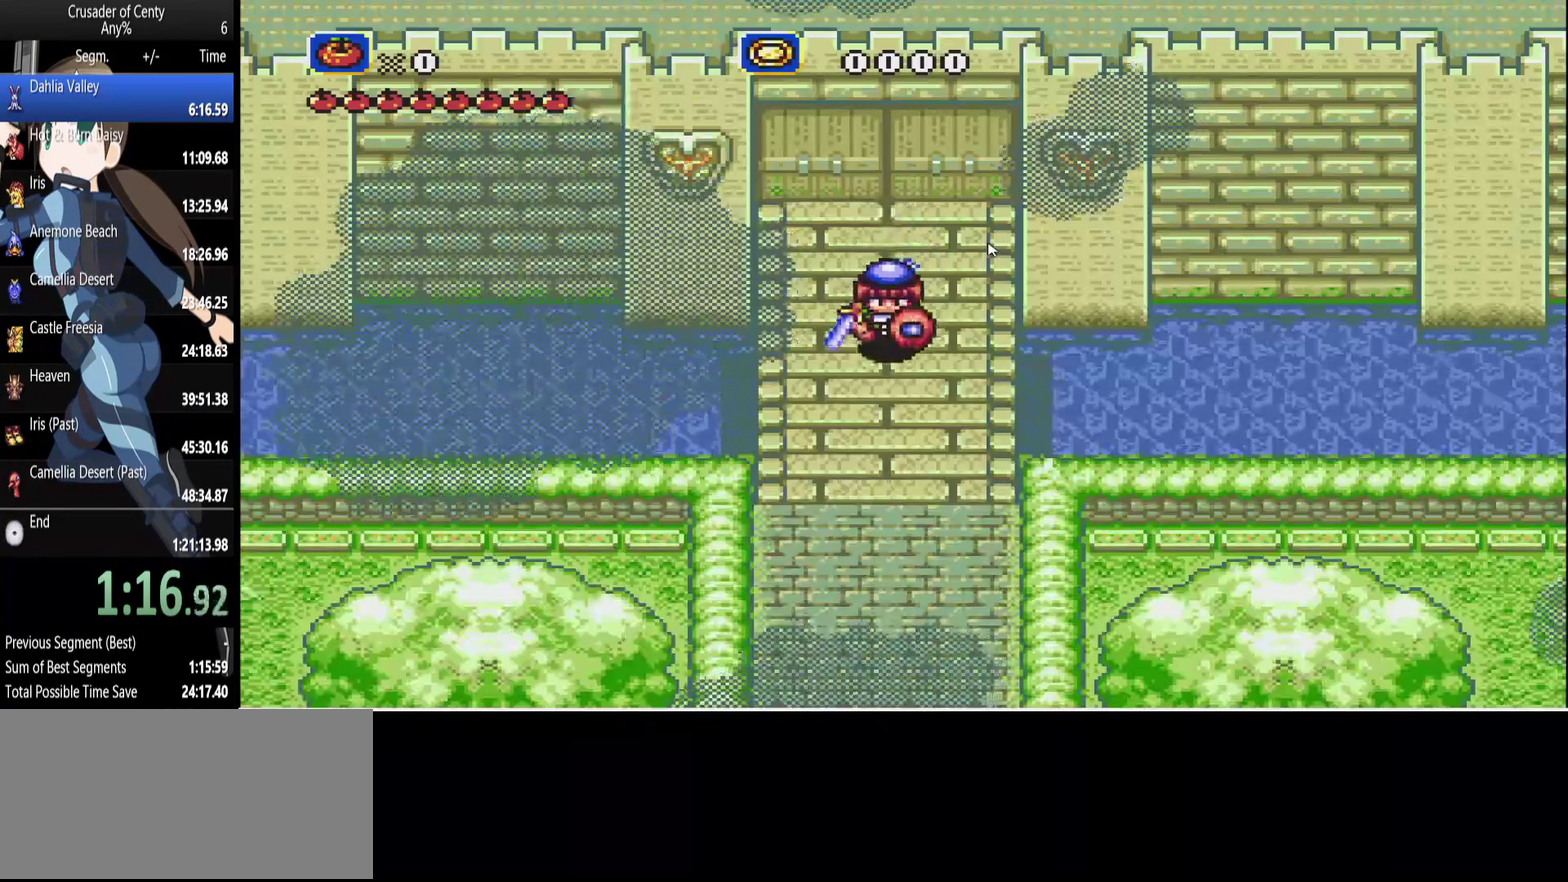
{"buttons": ["DPAD_DOWN"], "events": []}
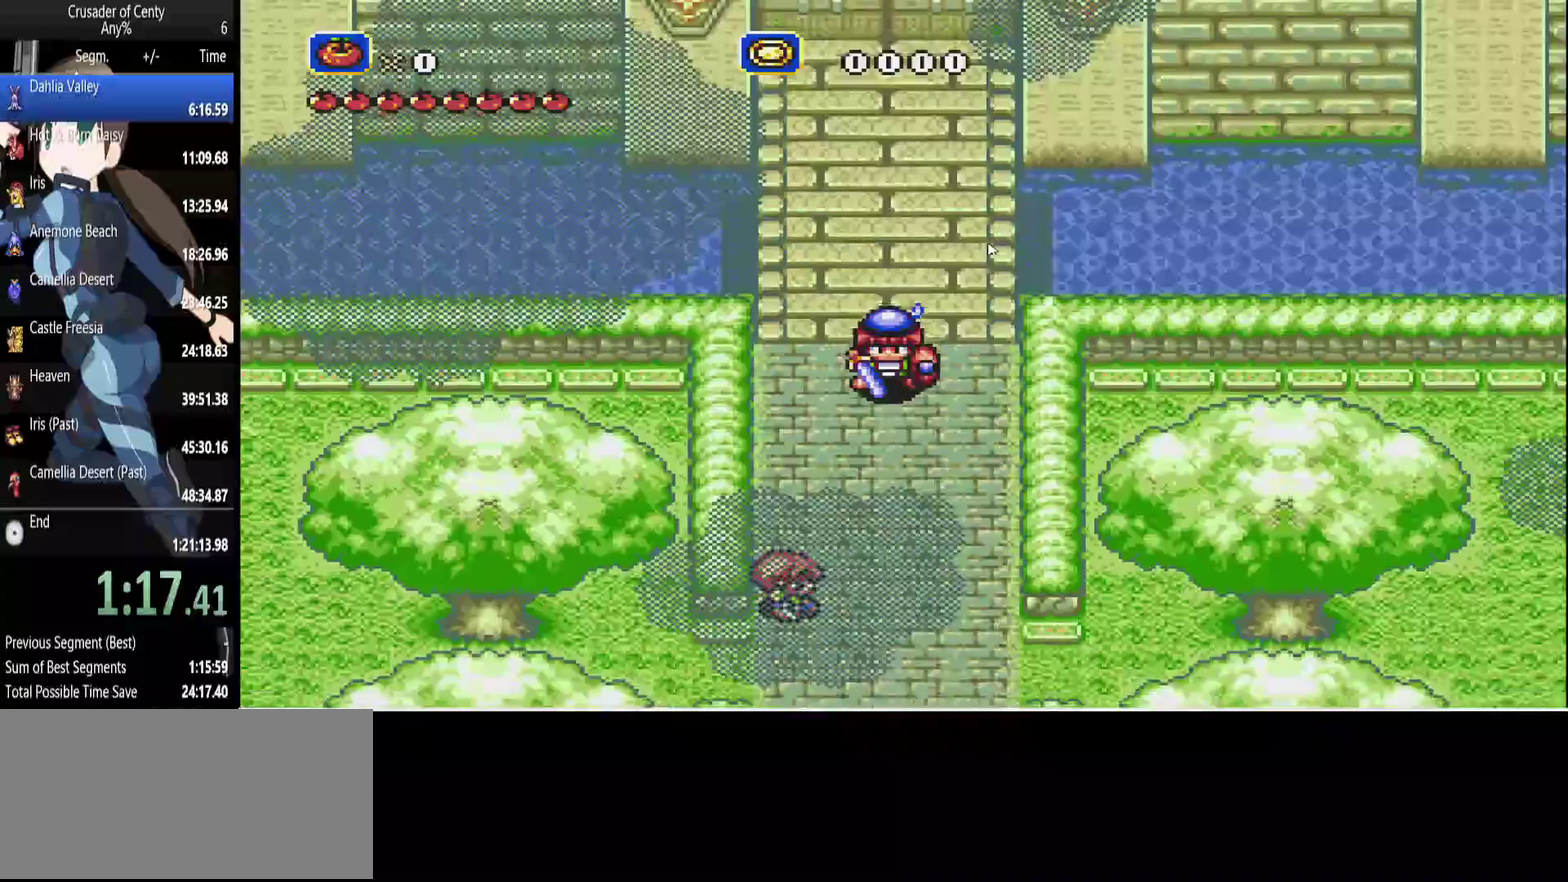
{"buttons": ["DPAD_DOWN"], "events": []}
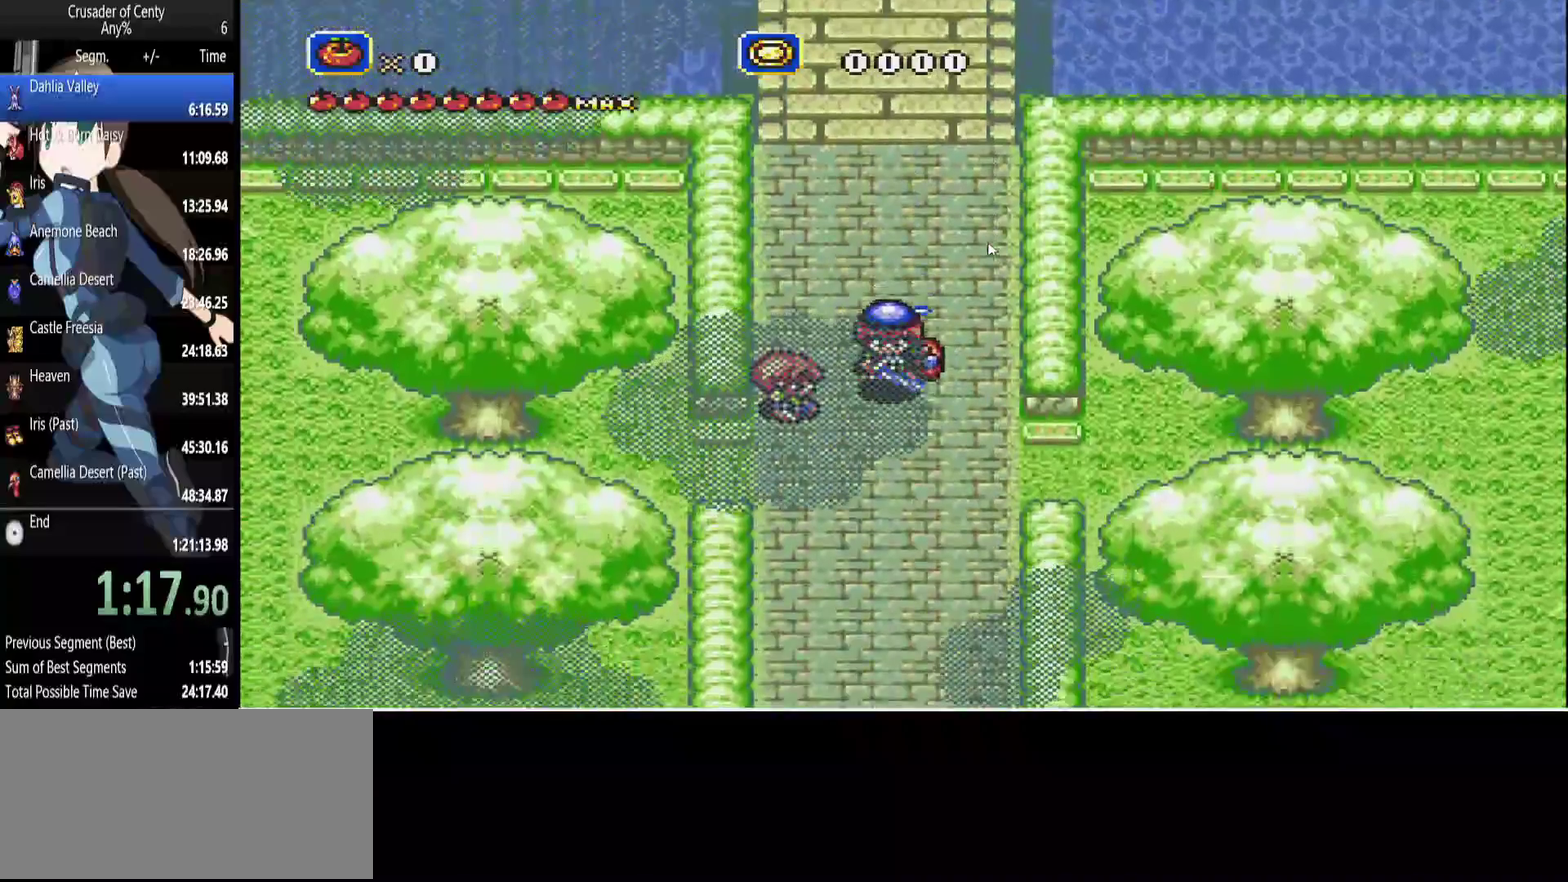
{"buttons": ["DPAD_LEFT"], "events": [[33, "DPAD_LEFT", "down"], [217, "DPAD_DOWN", "up"]]}
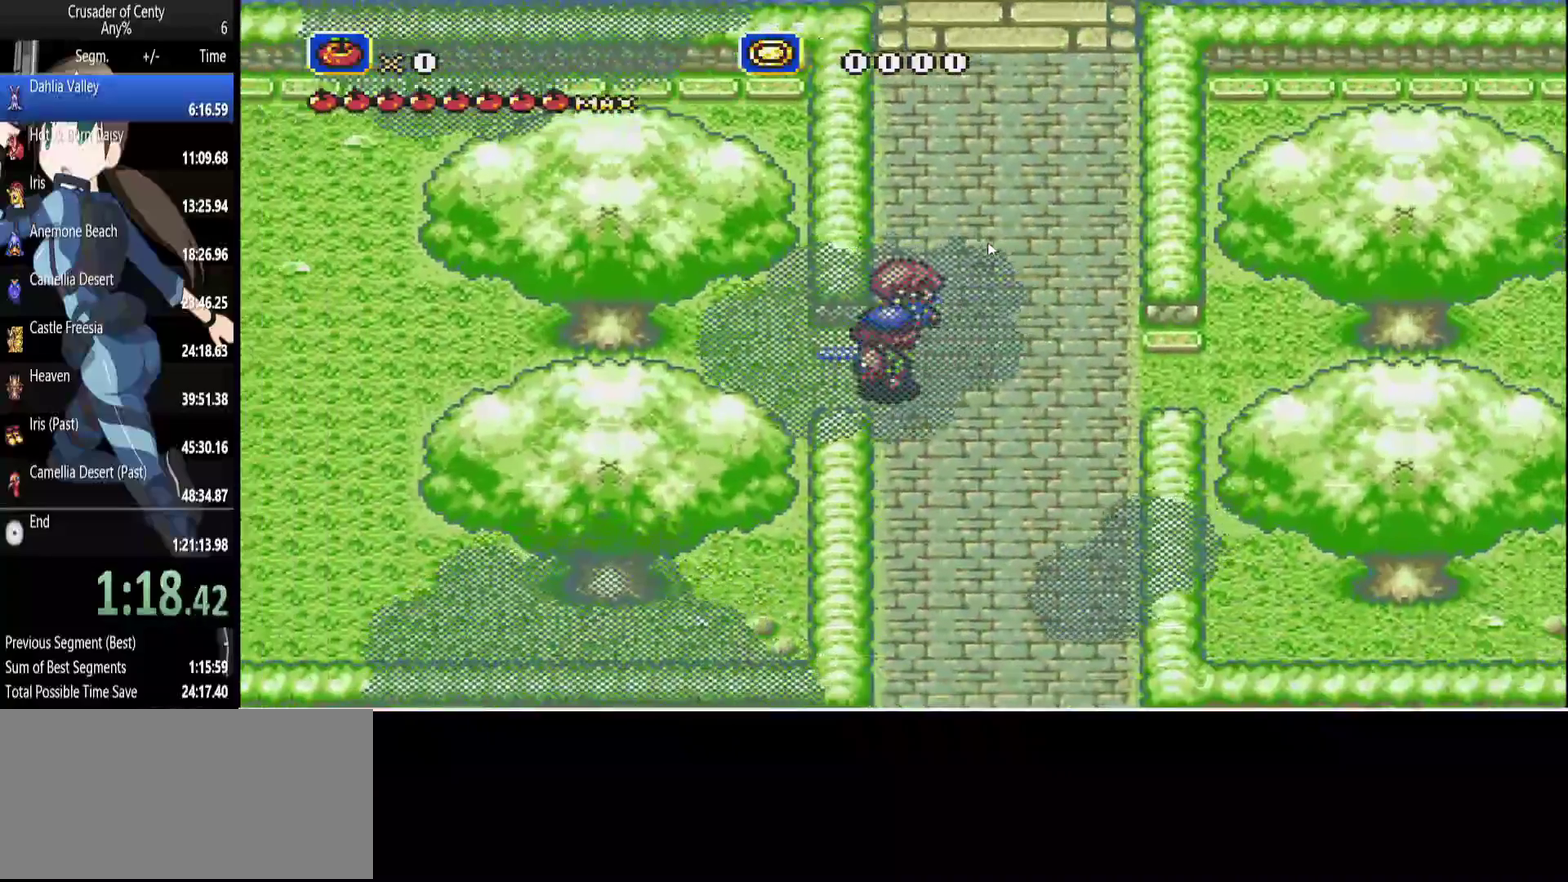
{"buttons": ["DPAD_LEFT"], "events": []}
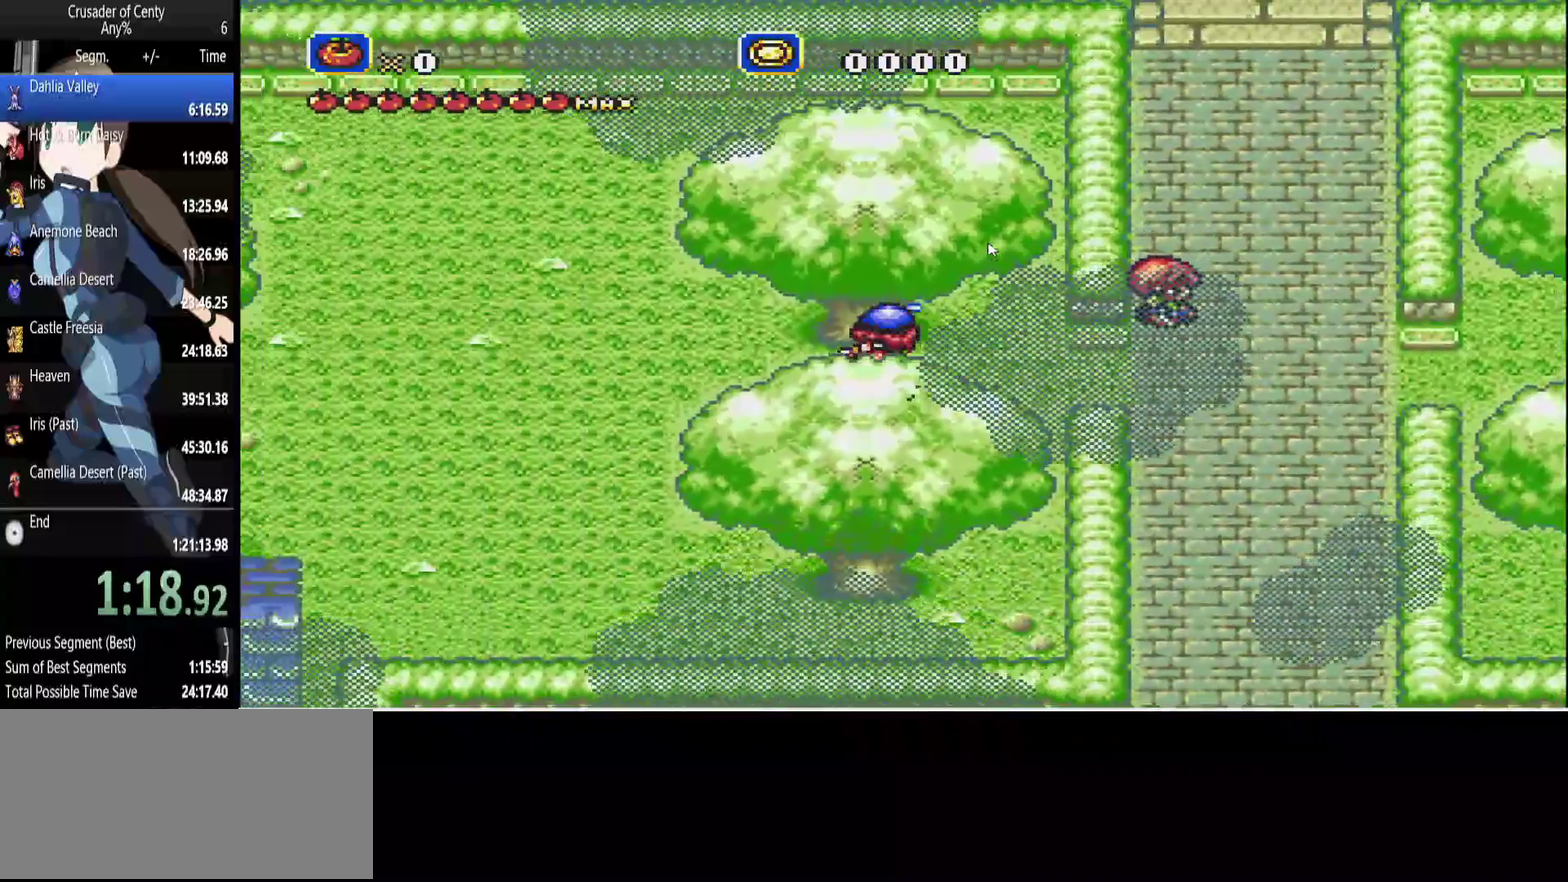
{"buttons": ["DPAD_LEFT"], "events": []}
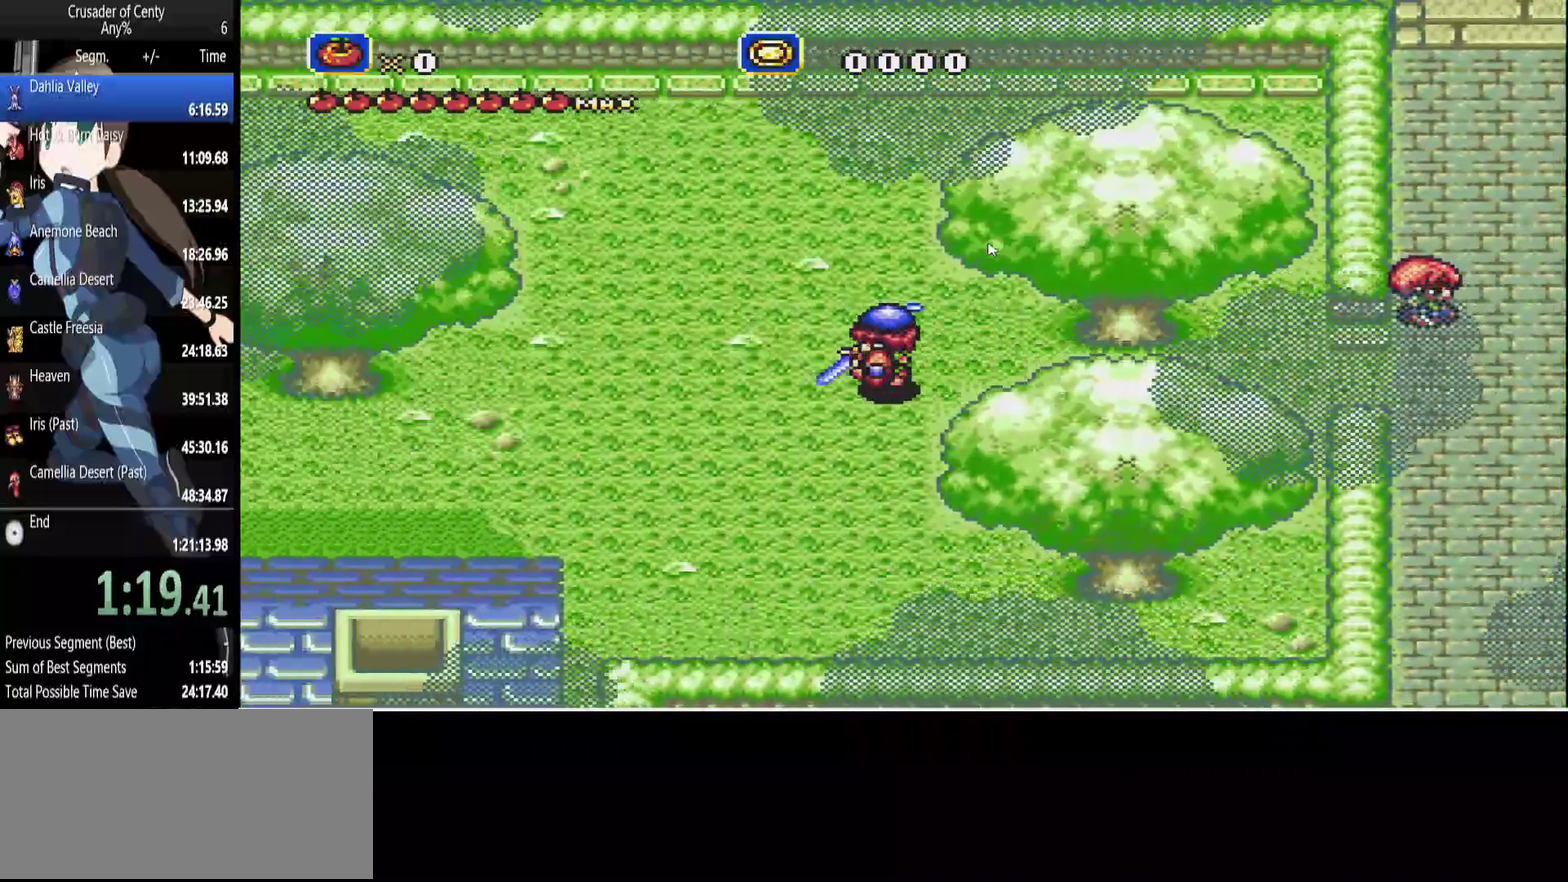
{"buttons": ["DPAD_UP", "DPAD_LEFT"], "events": [[317, "DPAD_UP", "down"]]}
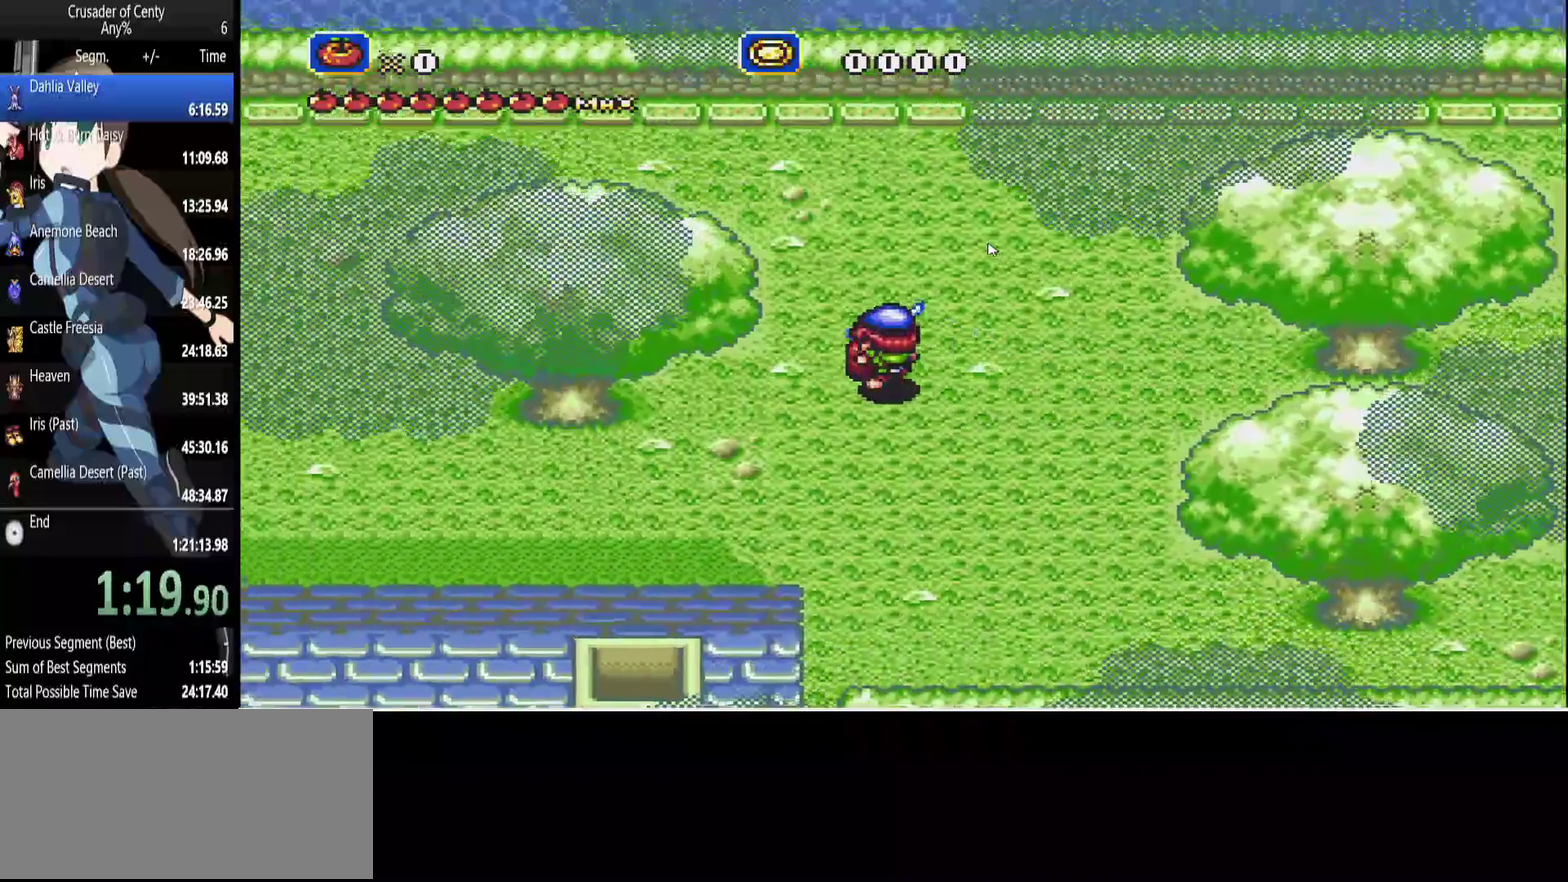
{"buttons": ["DPAD_UP", "DPAD_LEFT"], "events": []}
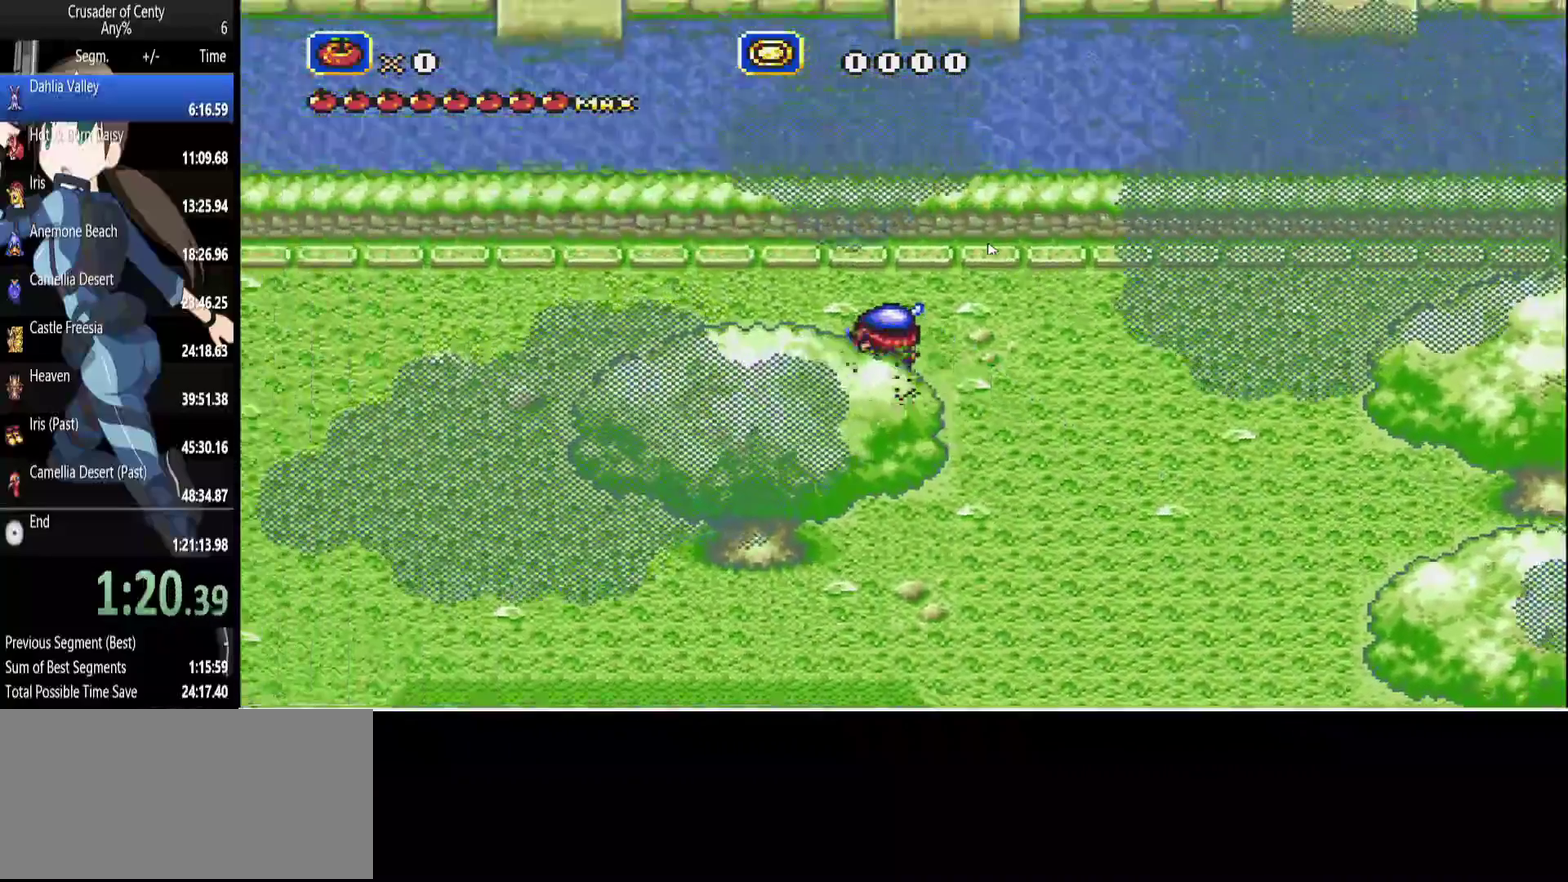
{"buttons": ["DPAD_LEFT"], "events": [[250, "DPAD_UP", "up"]]}
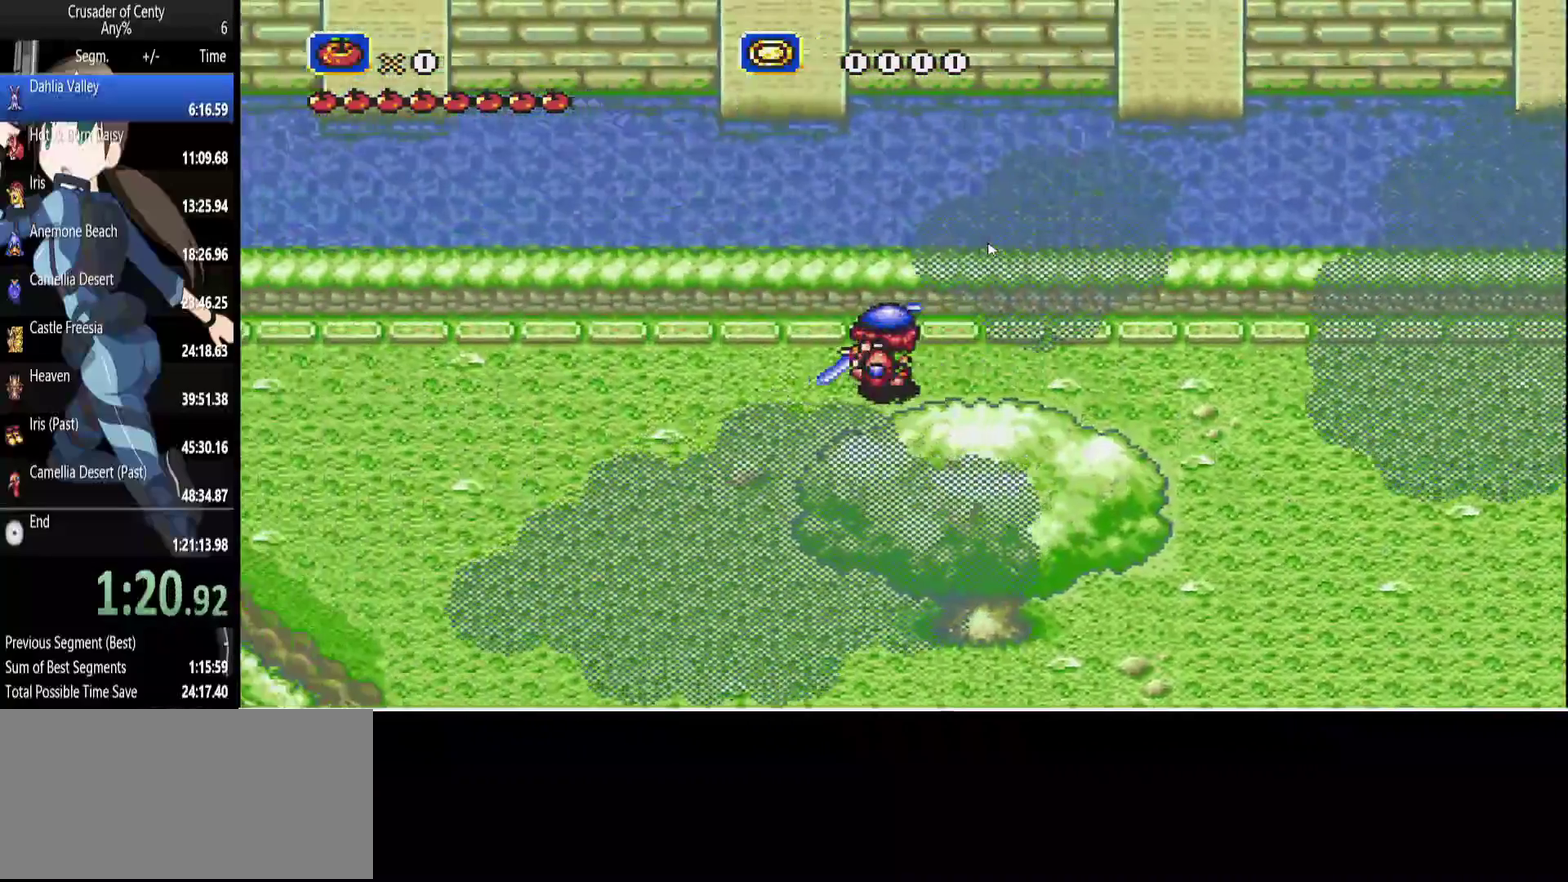
{"buttons": ["DPAD_LEFT"], "events": []}
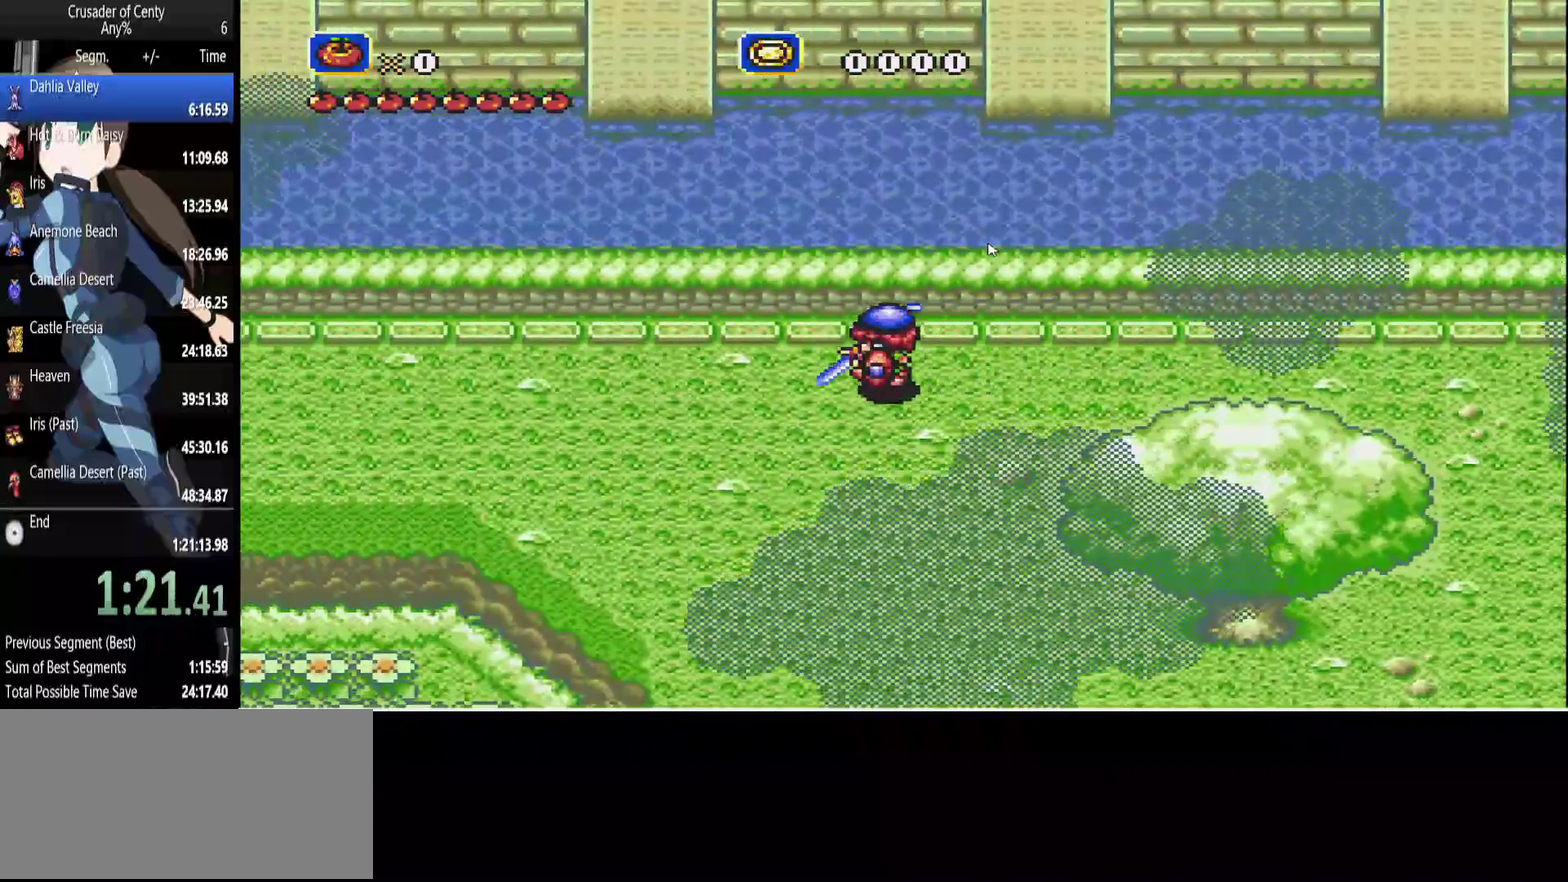
{"buttons": ["DPAD_LEFT"], "events": []}
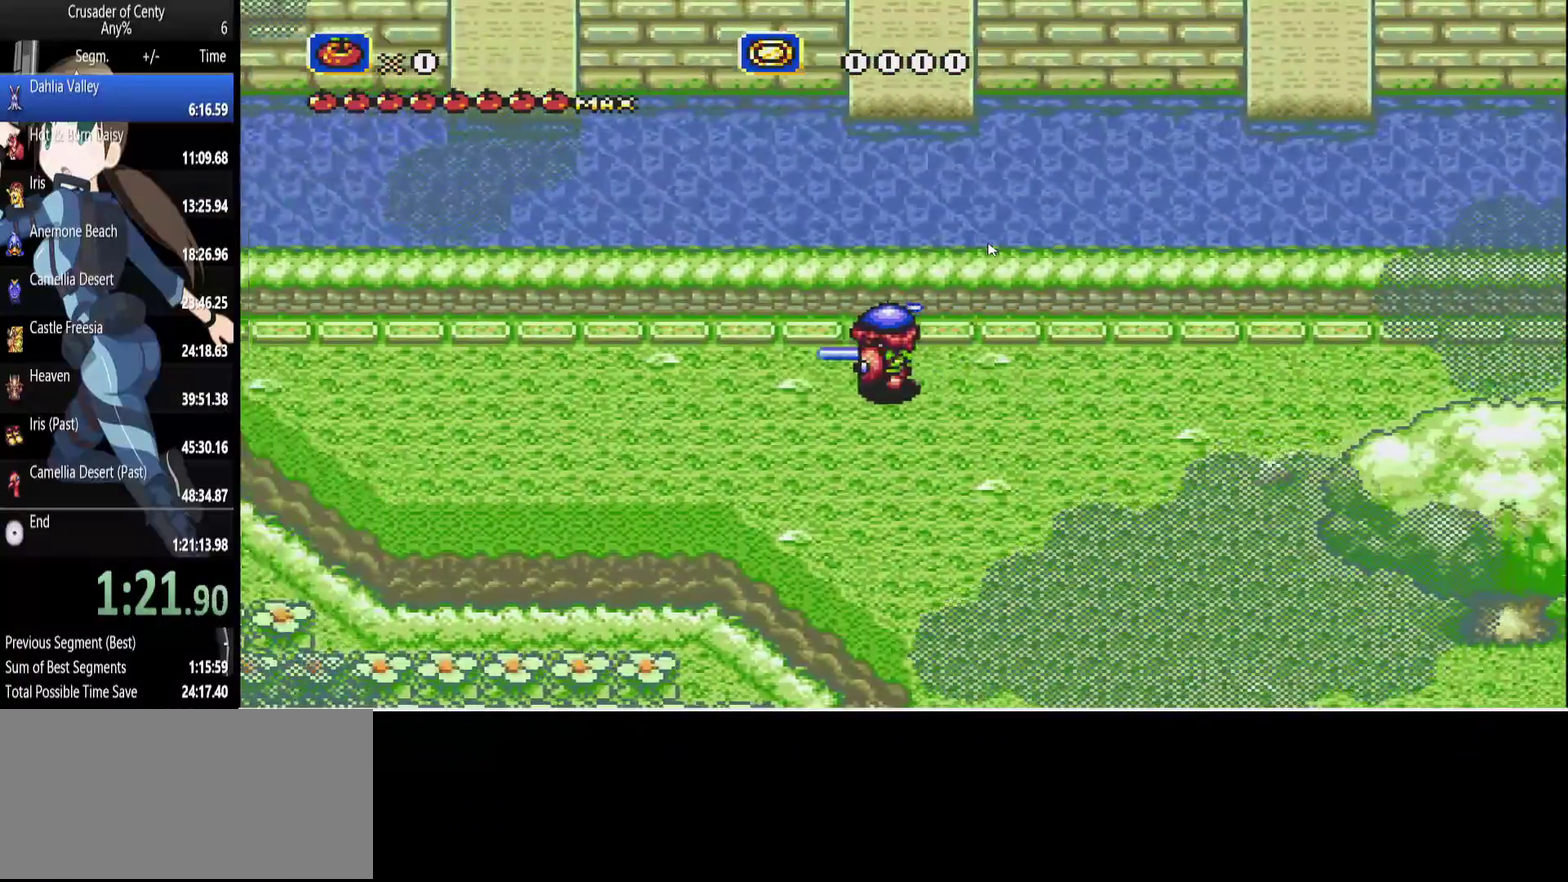
{"buttons": ["DPAD_LEFT"], "events": []}
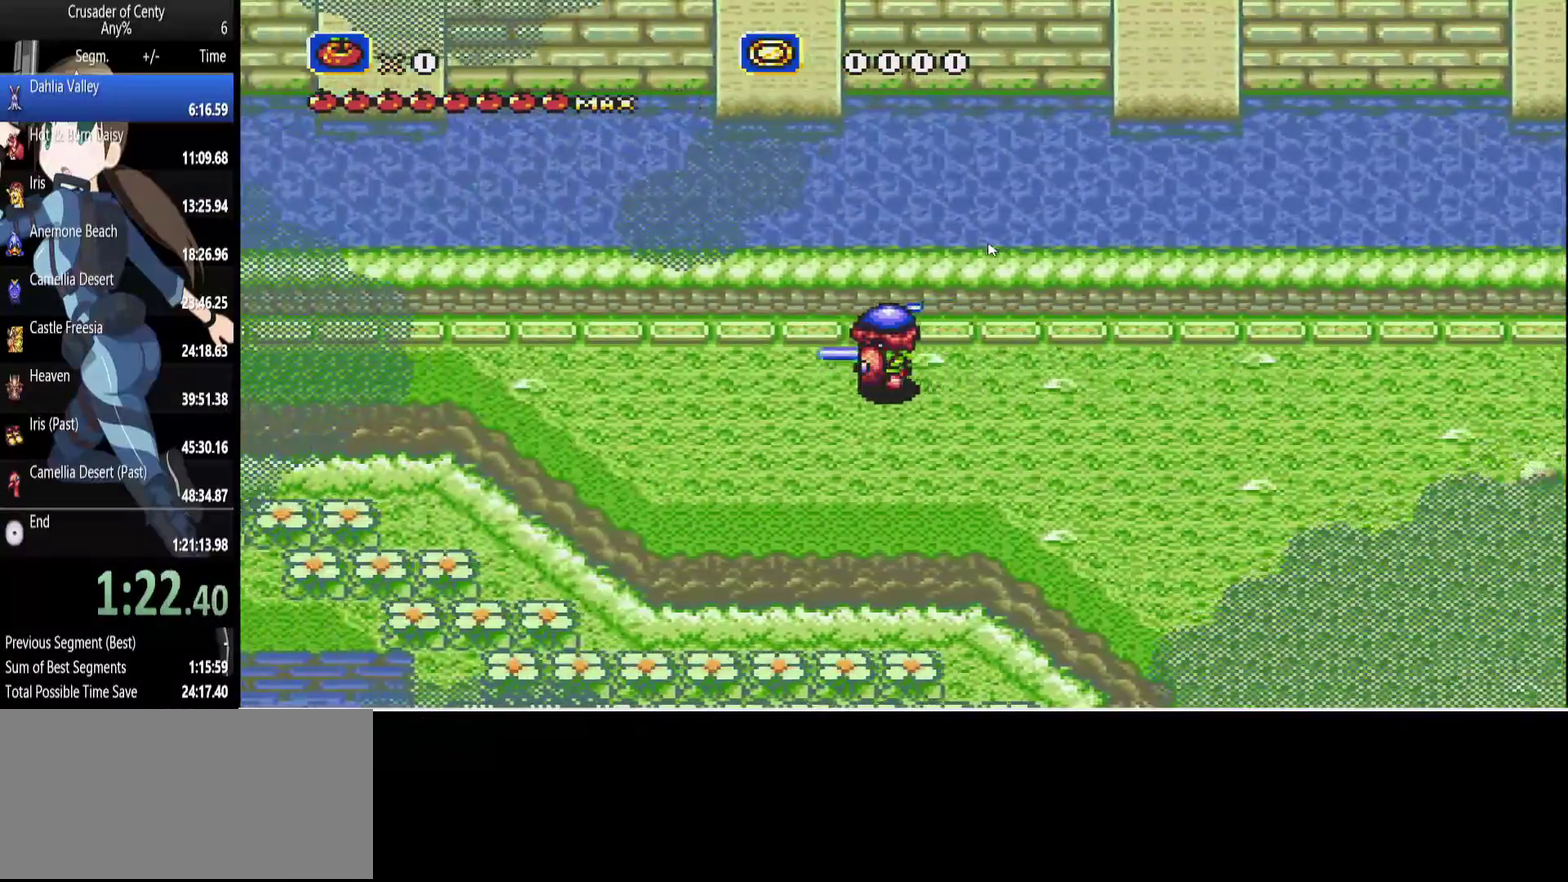
{"buttons": ["DPAD_LEFT"], "events": []}
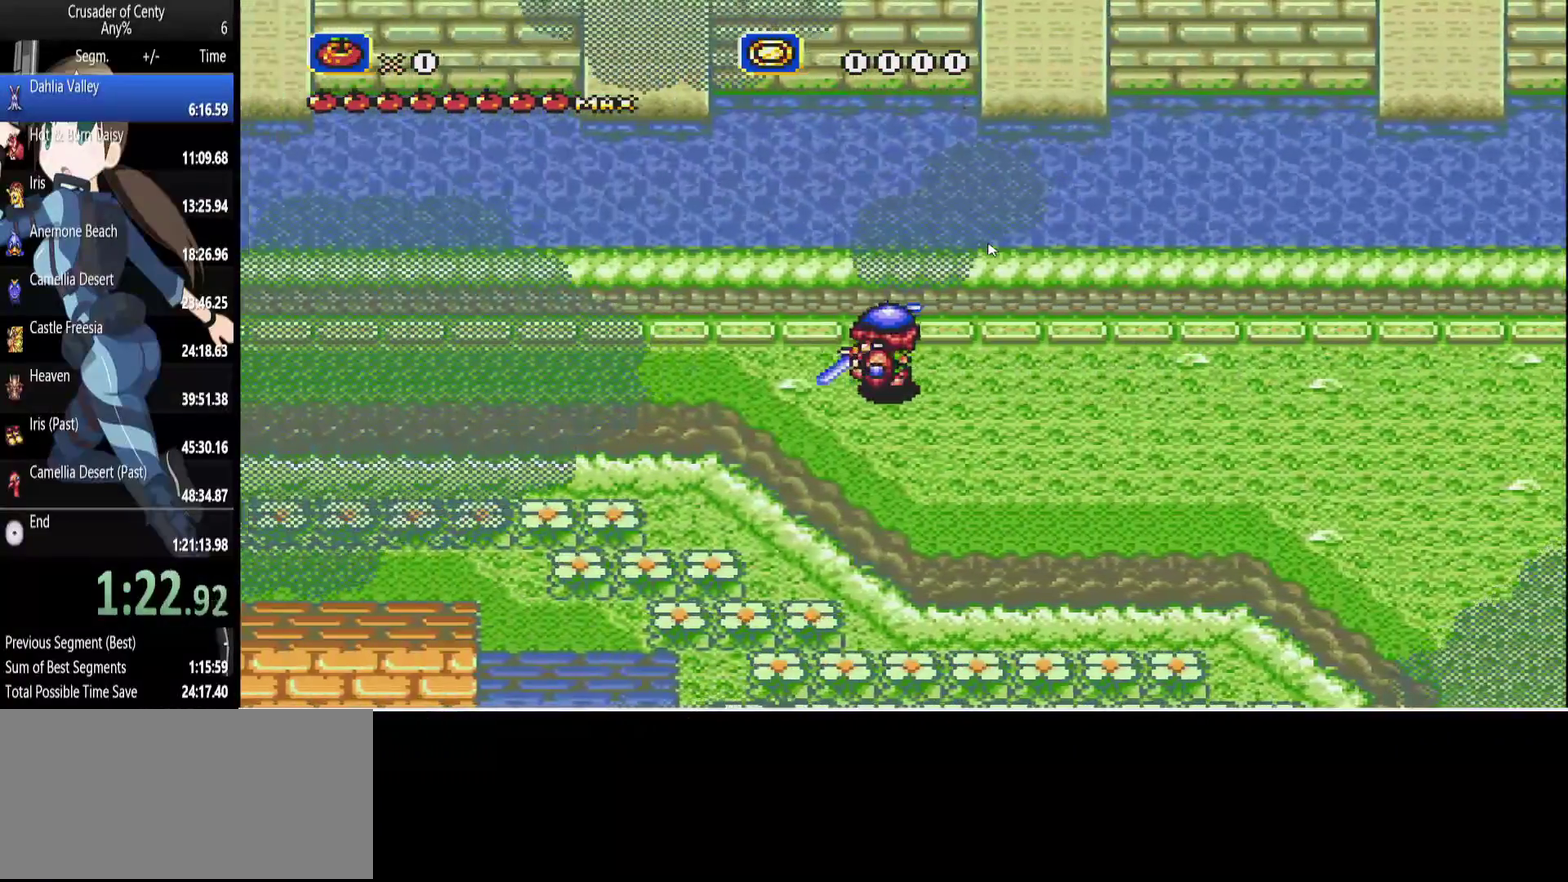
{"buttons": ["DPAD_LEFT"], "events": []}
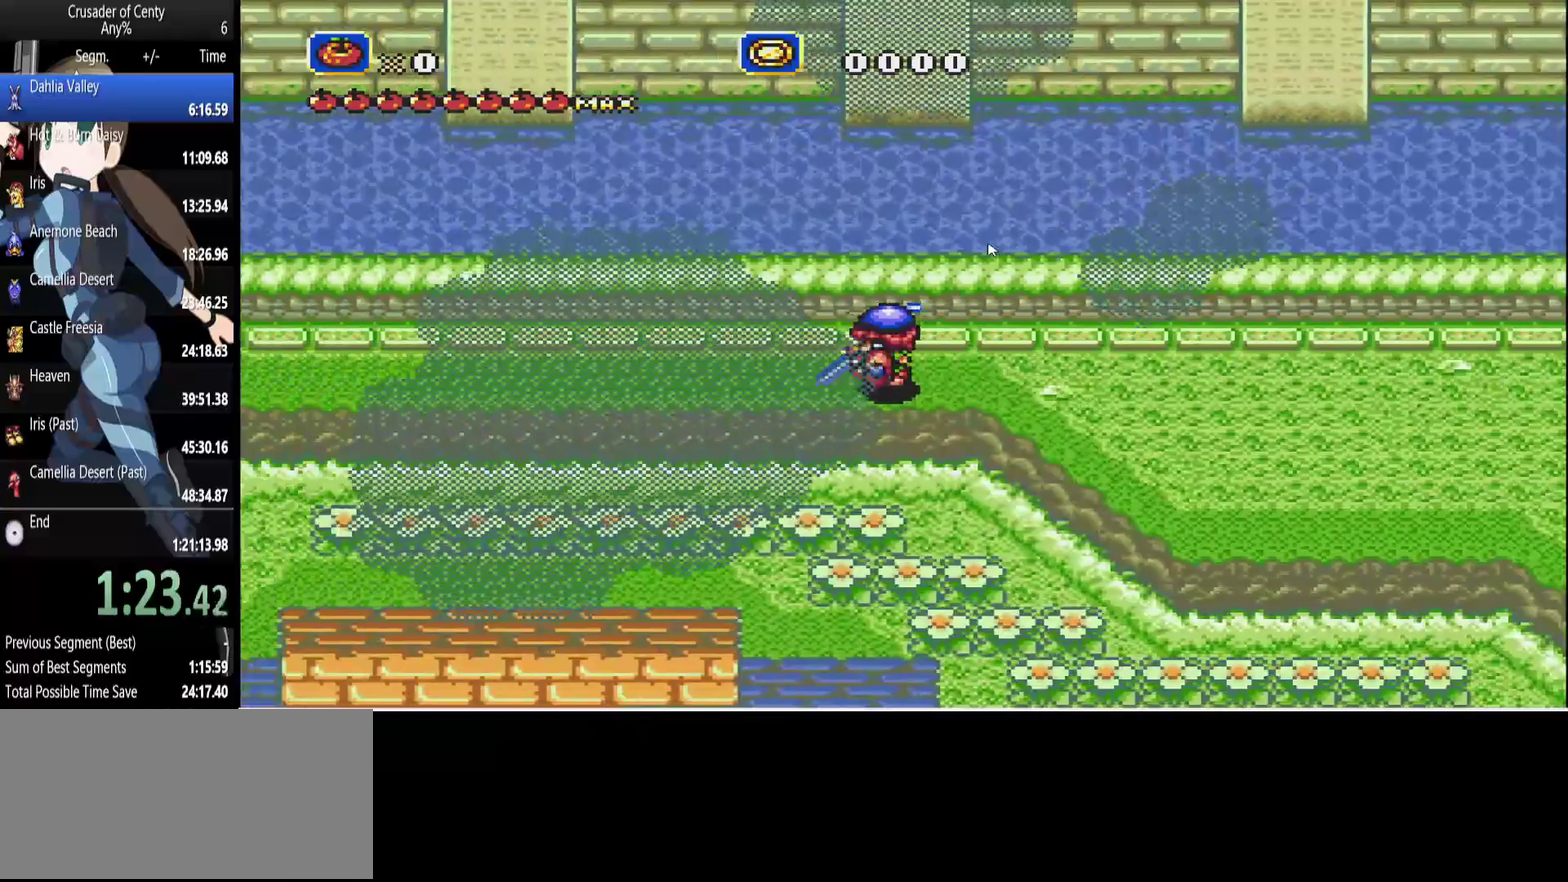
{"buttons": ["DPAD_LEFT"], "events": []}
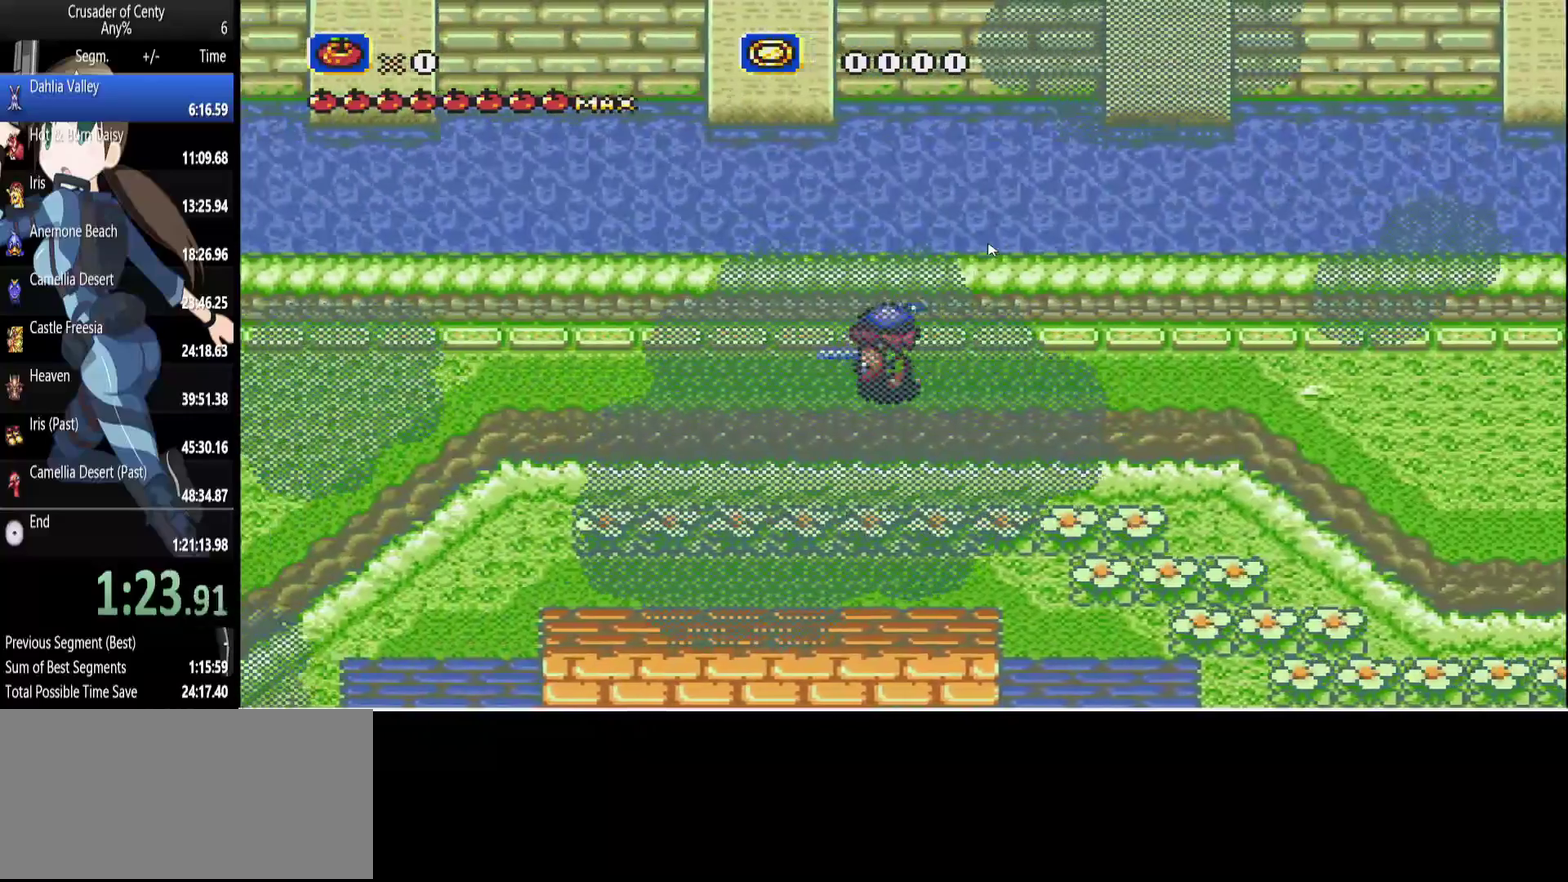
{"buttons": ["DPAD_LEFT"], "events": []}
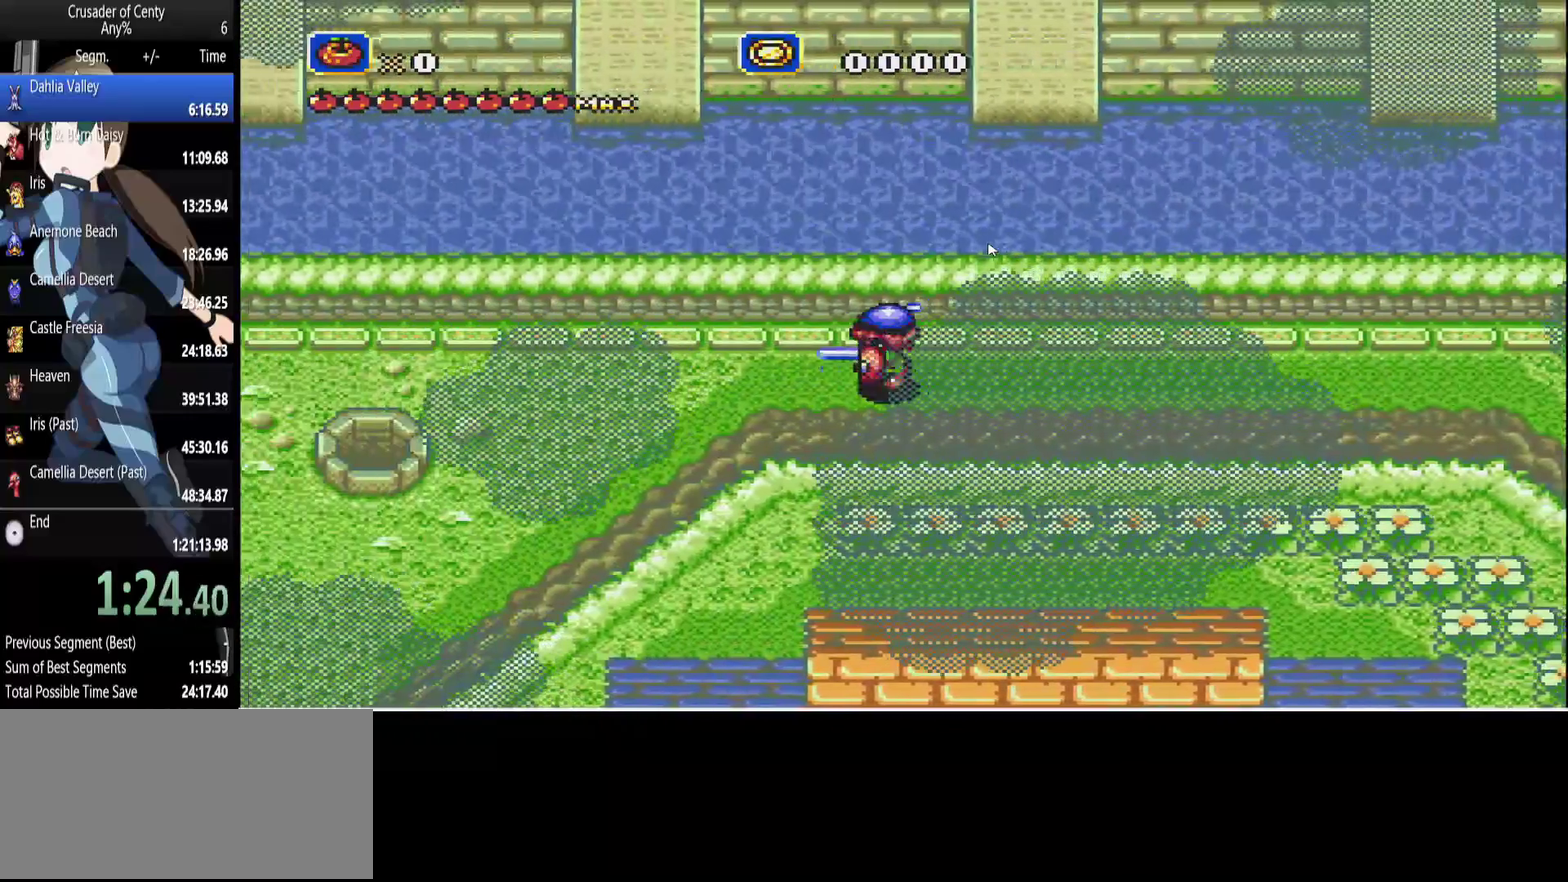
{"buttons": ["DPAD_DOWN", "DPAD_LEFT"], "events": [[283, "DPAD_DOWN", "down"]]}
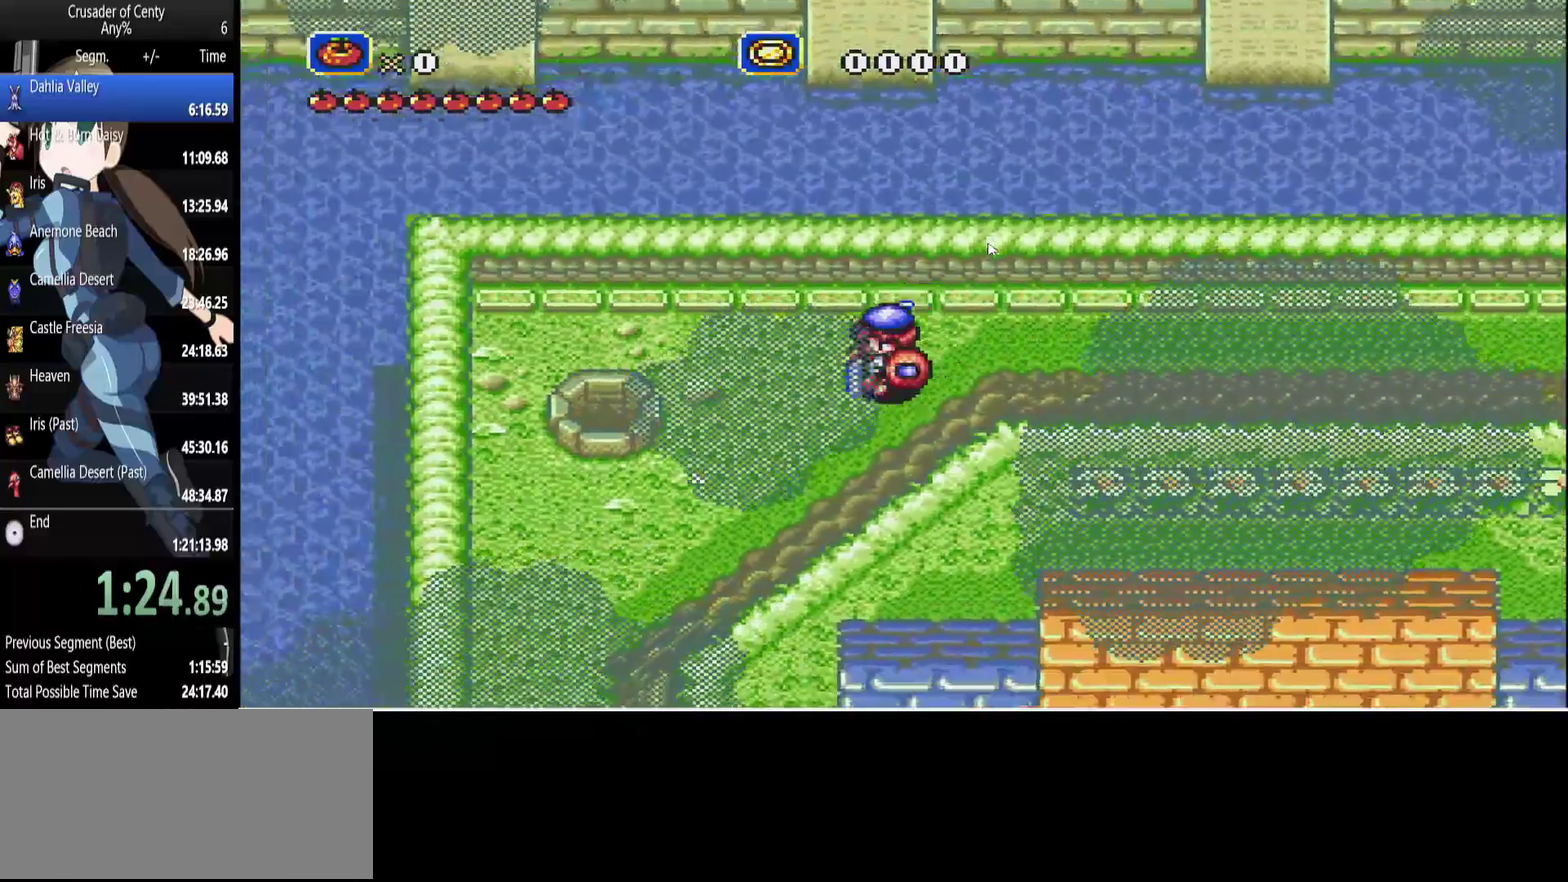
{"buttons": ["DPAD_DOWN", "DPAD_LEFT"], "events": []}
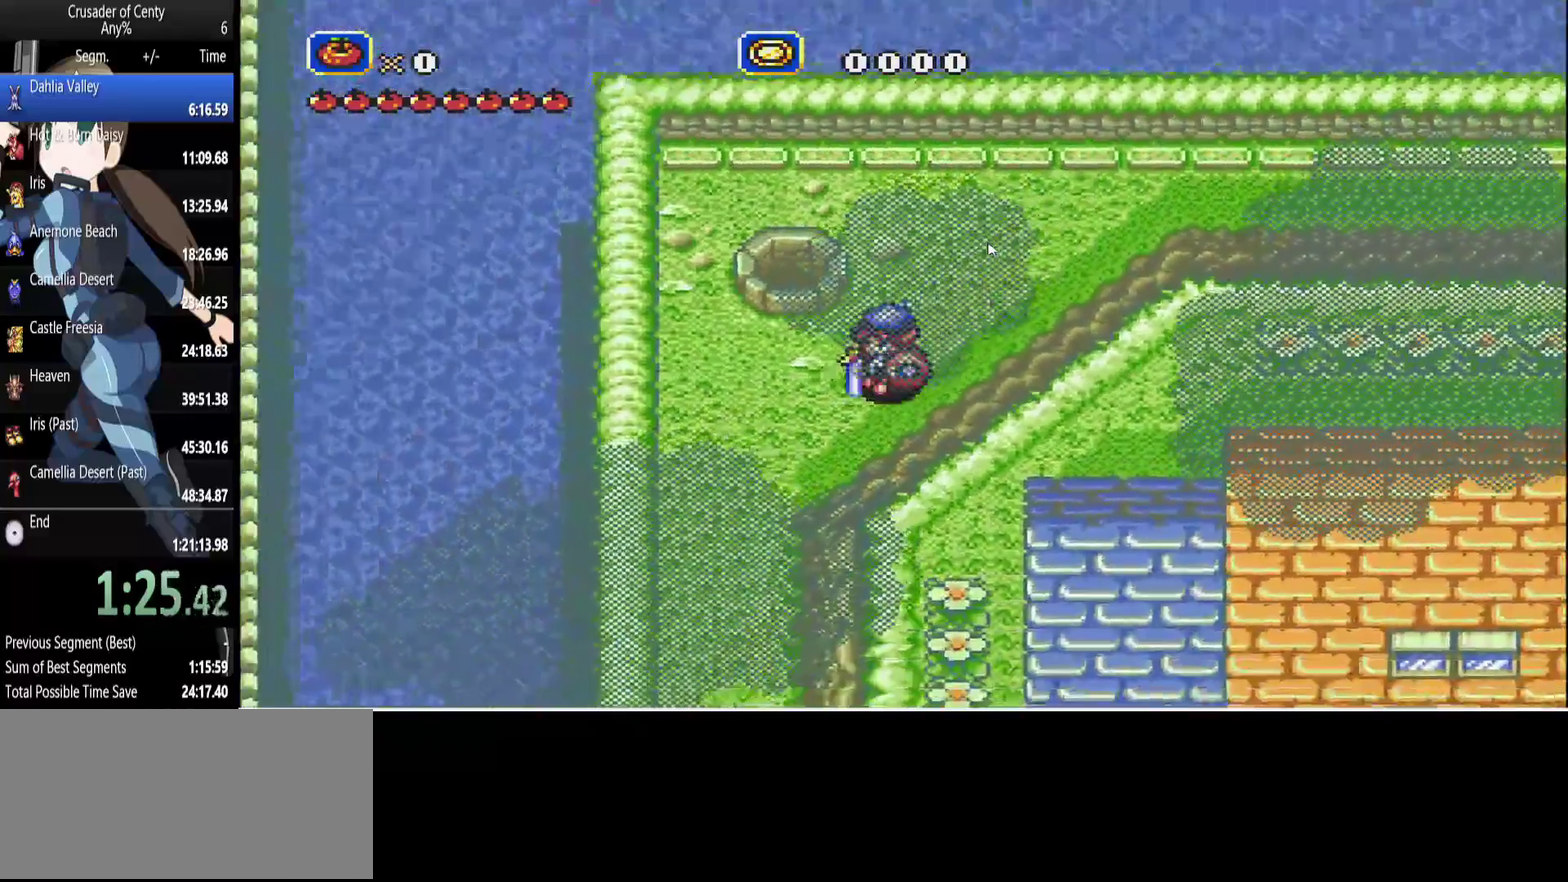
{"buttons": ["DPAD_DOWN"], "events": [[450, "DPAD_LEFT", "up"]]}
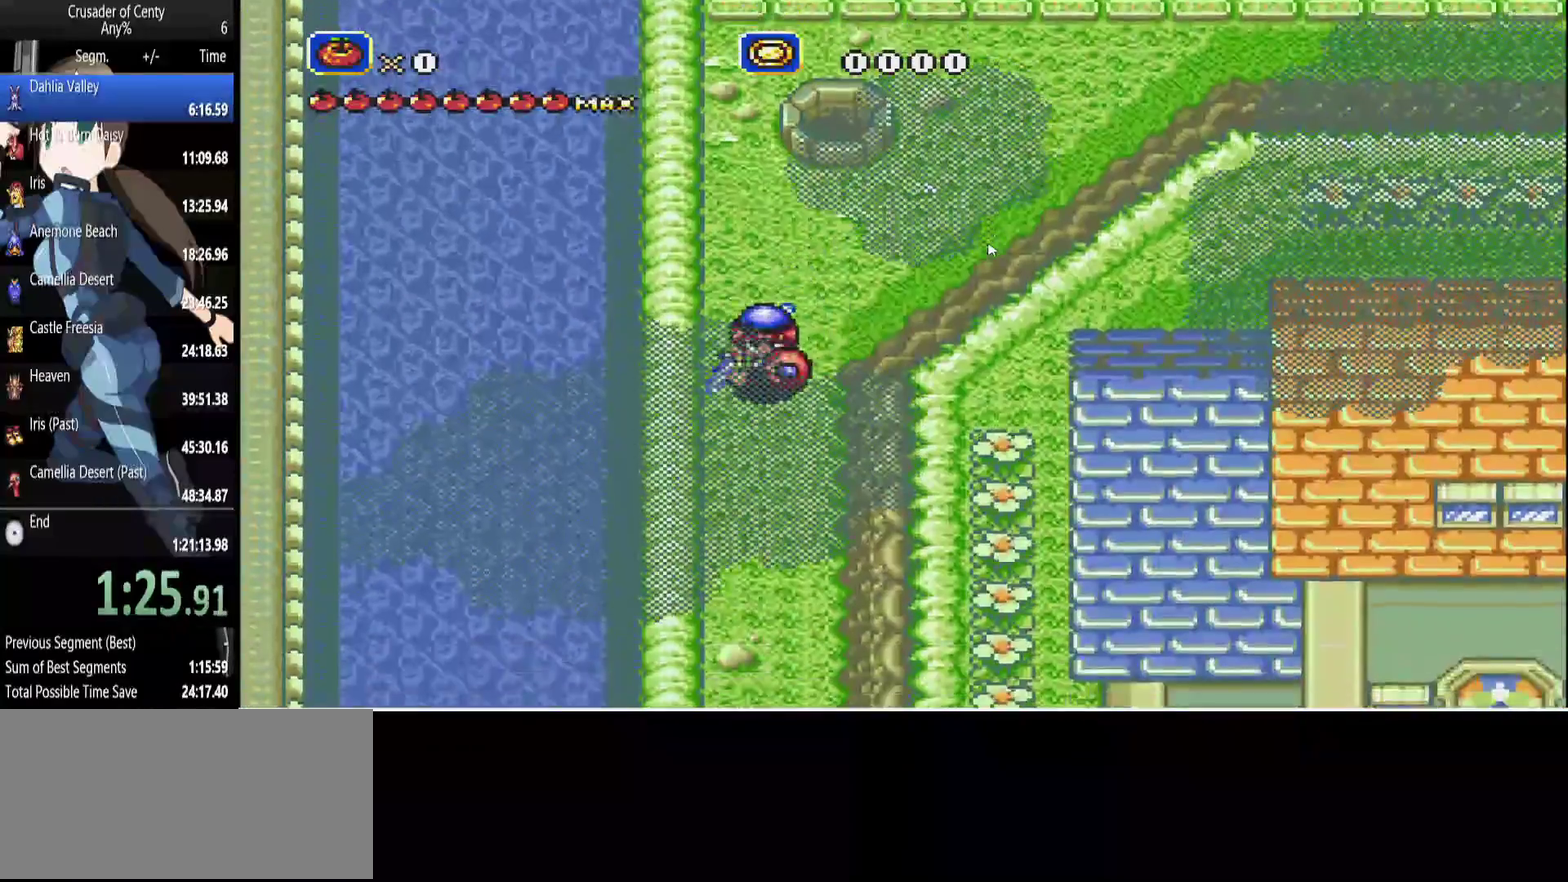
{"buttons": ["DPAD_DOWN"], "events": []}
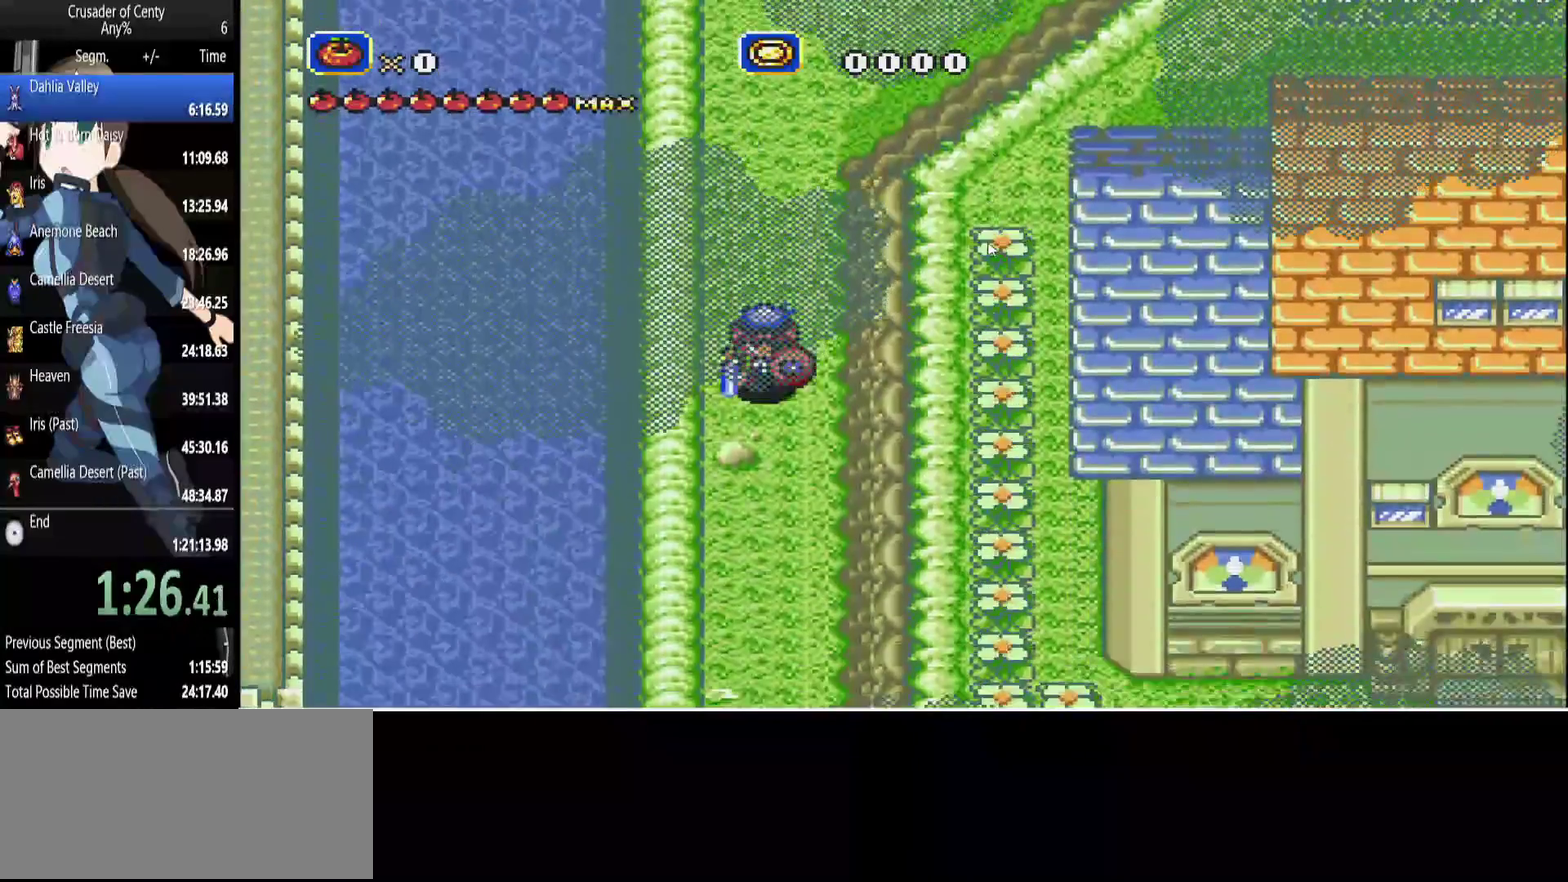
{"buttons": ["DPAD_DOWN"], "events": []}
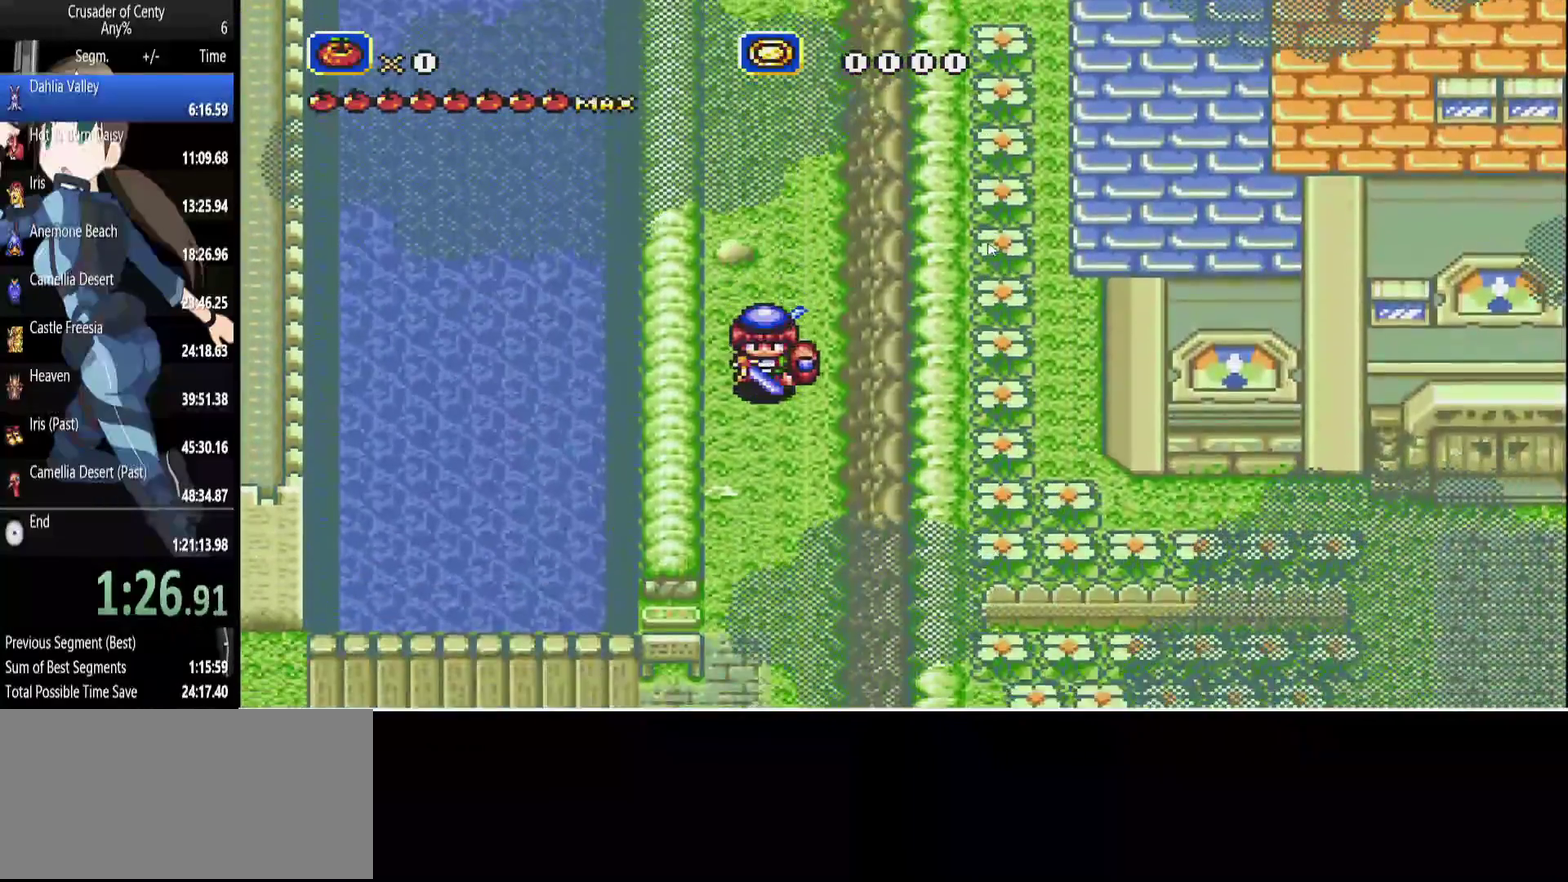
{"buttons": ["DPAD_DOWN"], "events": []}
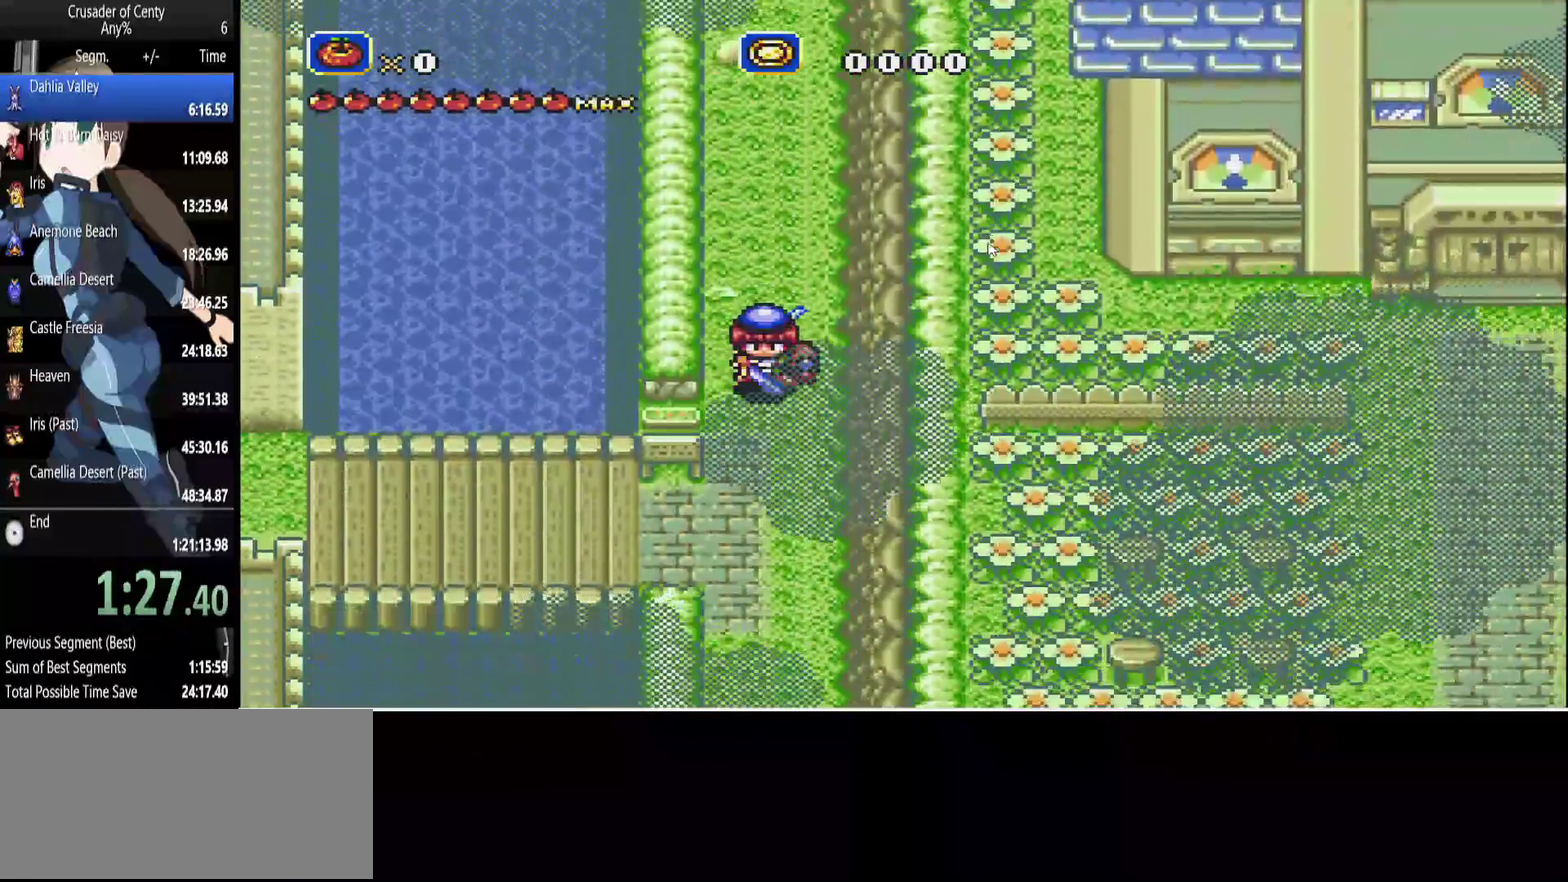
{"buttons": ["DPAD_LEFT"], "events": [[233, "DPAD_LEFT", "down"], [367, "DPAD_DOWN", "up"]]}
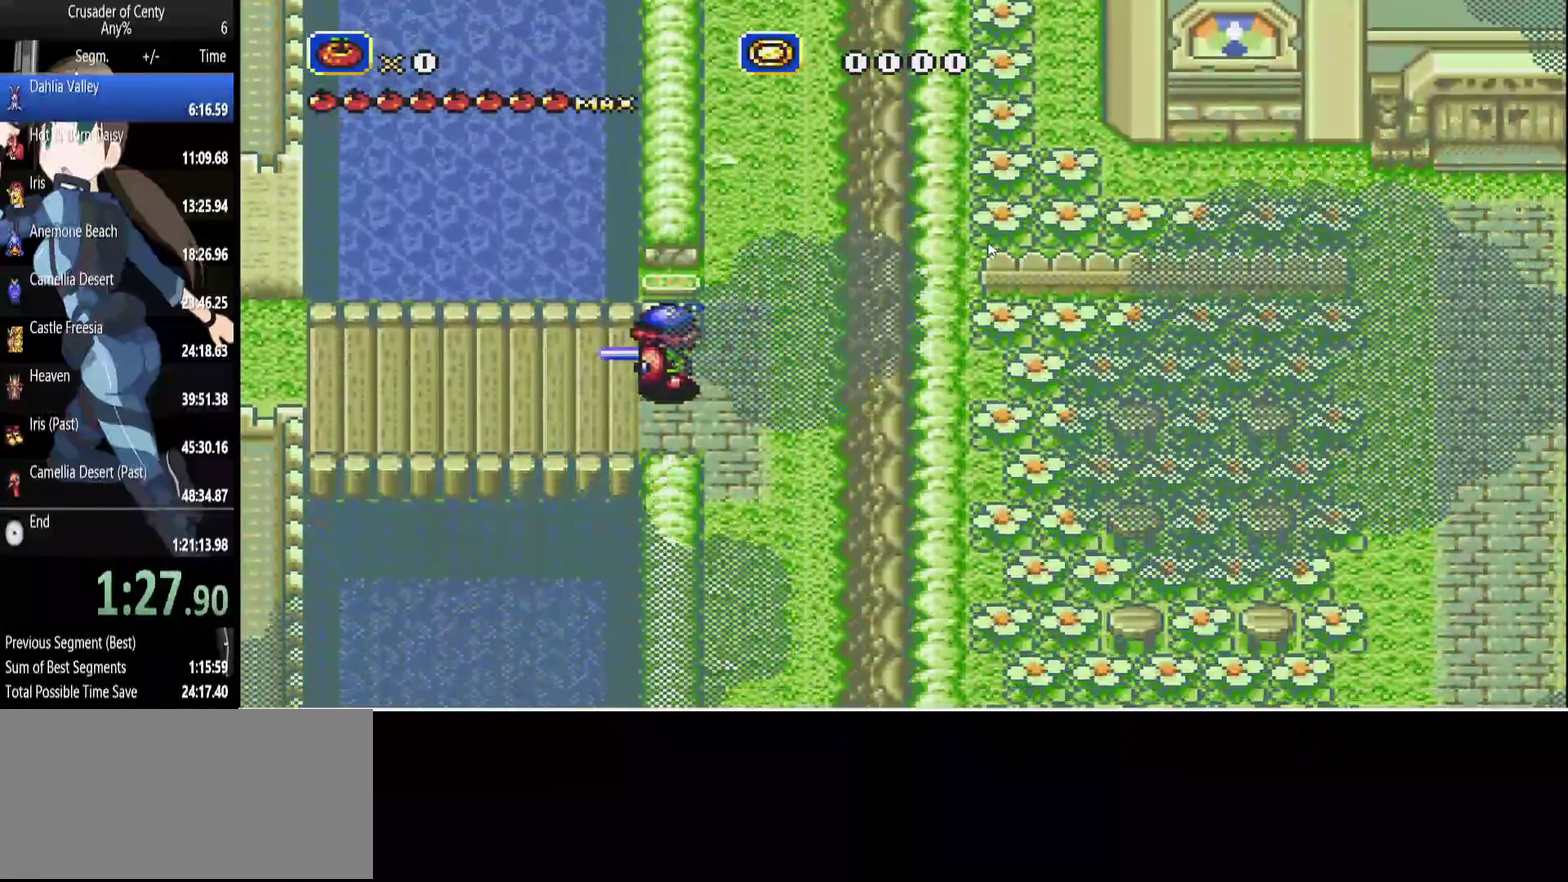
{"buttons": ["DPAD_LEFT"], "events": []}
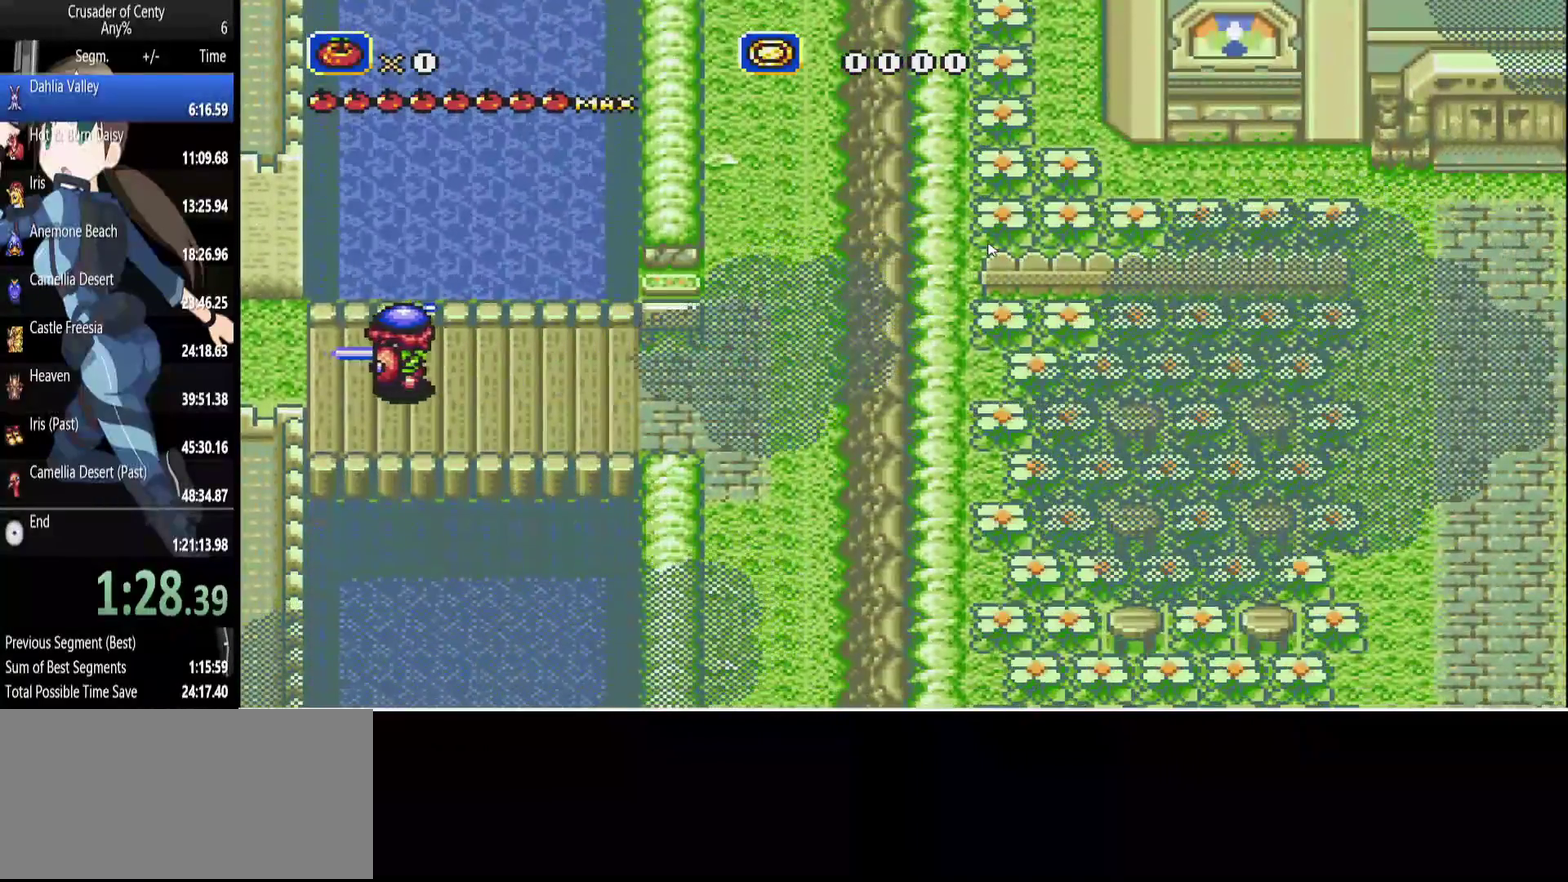
{"buttons": ["DPAD_LEFT"], "events": []}
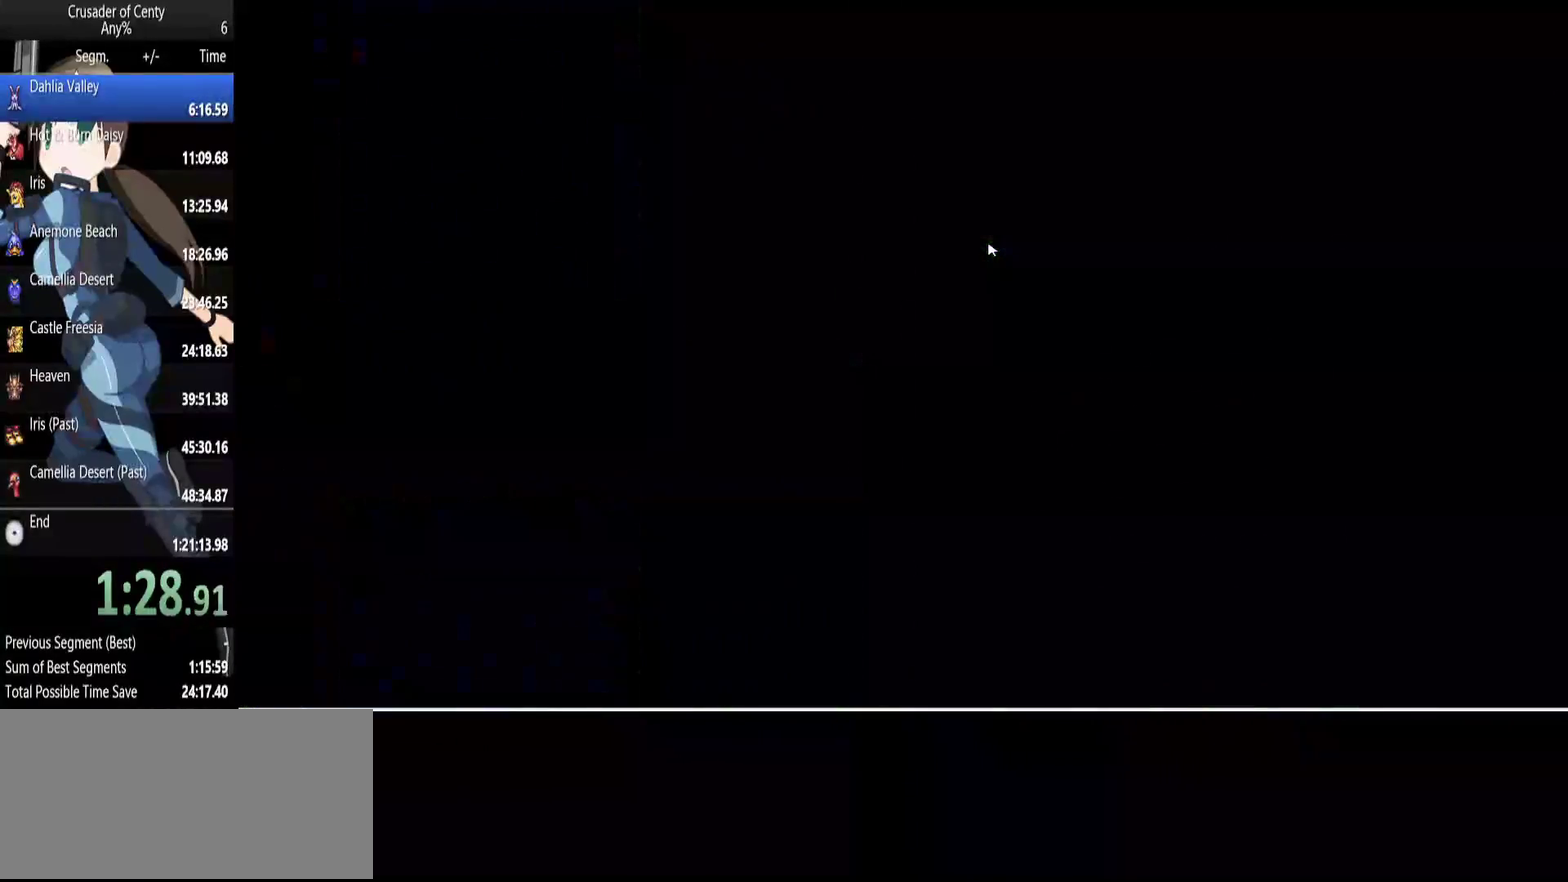
{"buttons": ["DPAD_LEFT"], "events": []}
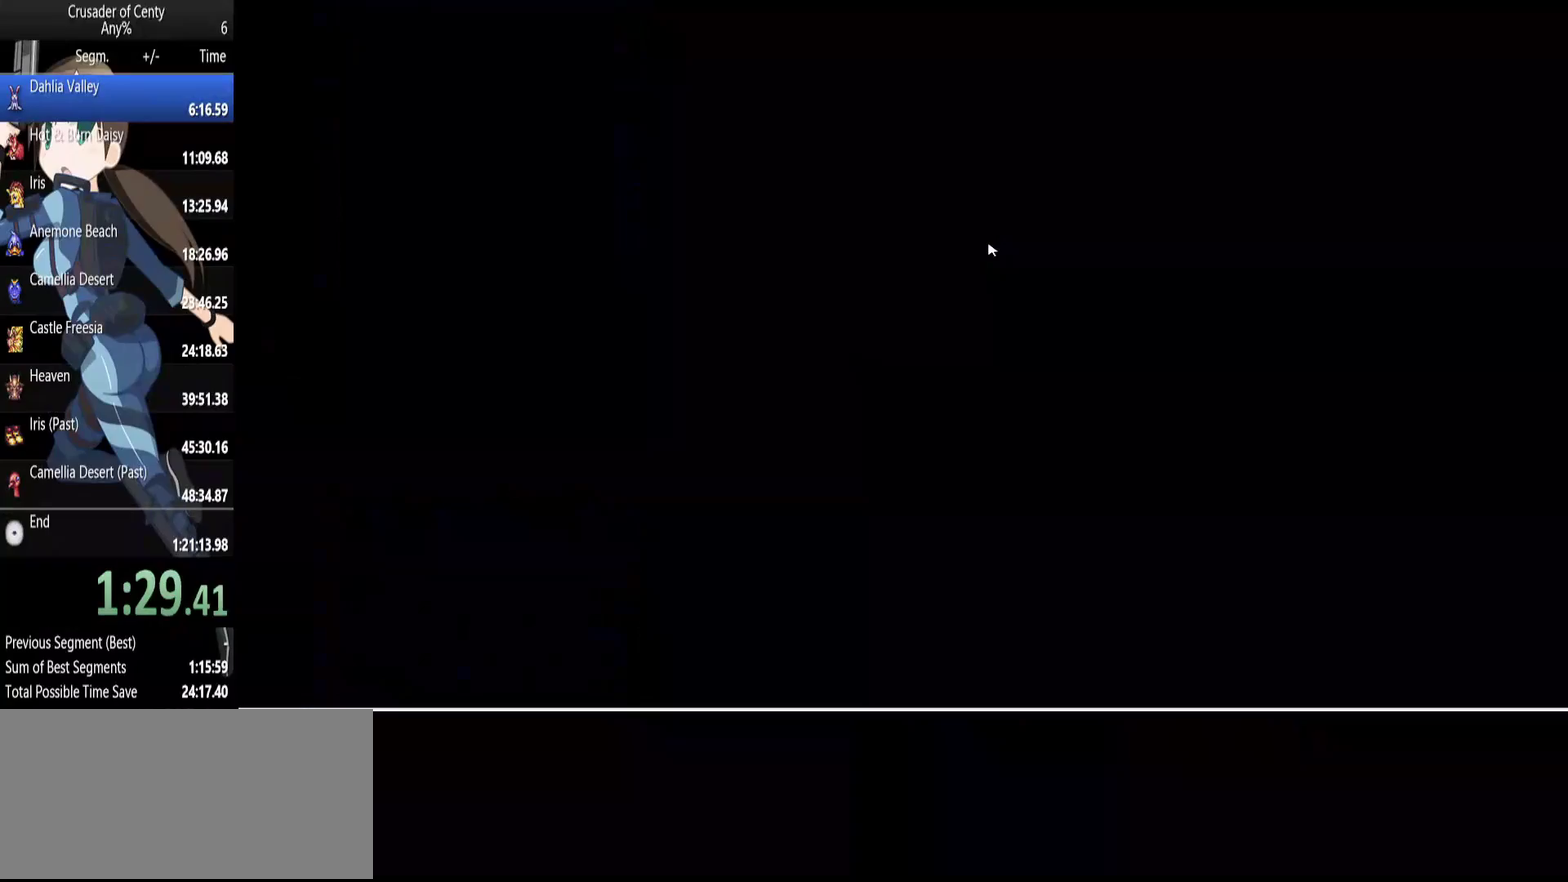
{"buttons": ["DPAD_LEFT"], "events": []}
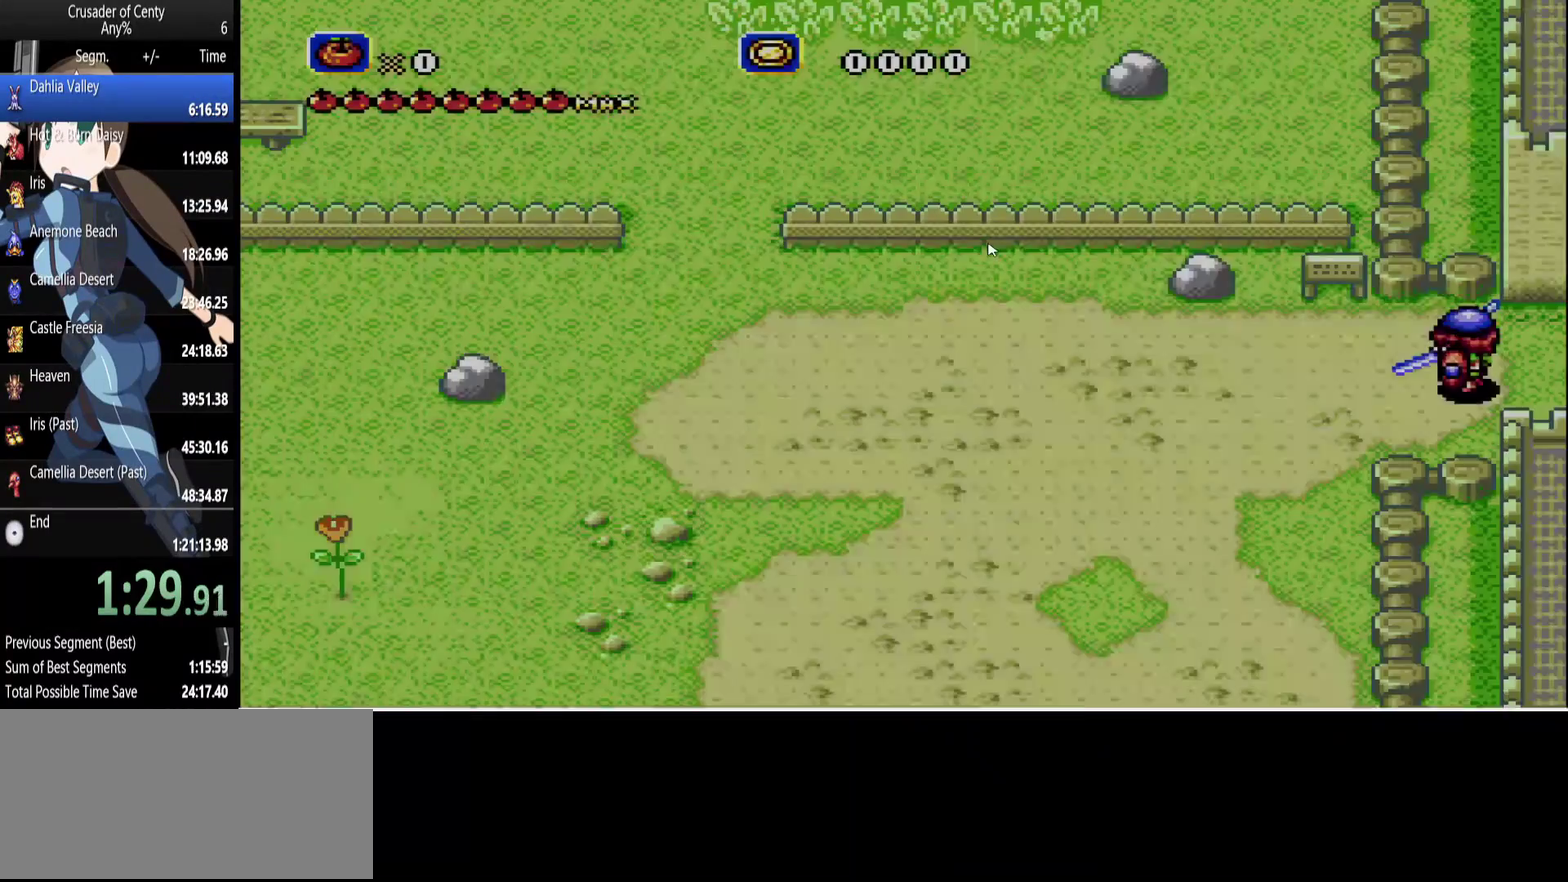
{"buttons": ["DPAD_LEFT"], "events": [[117, "DPAD_UP", "down"], [317, "DPAD_UP", "up"]]}
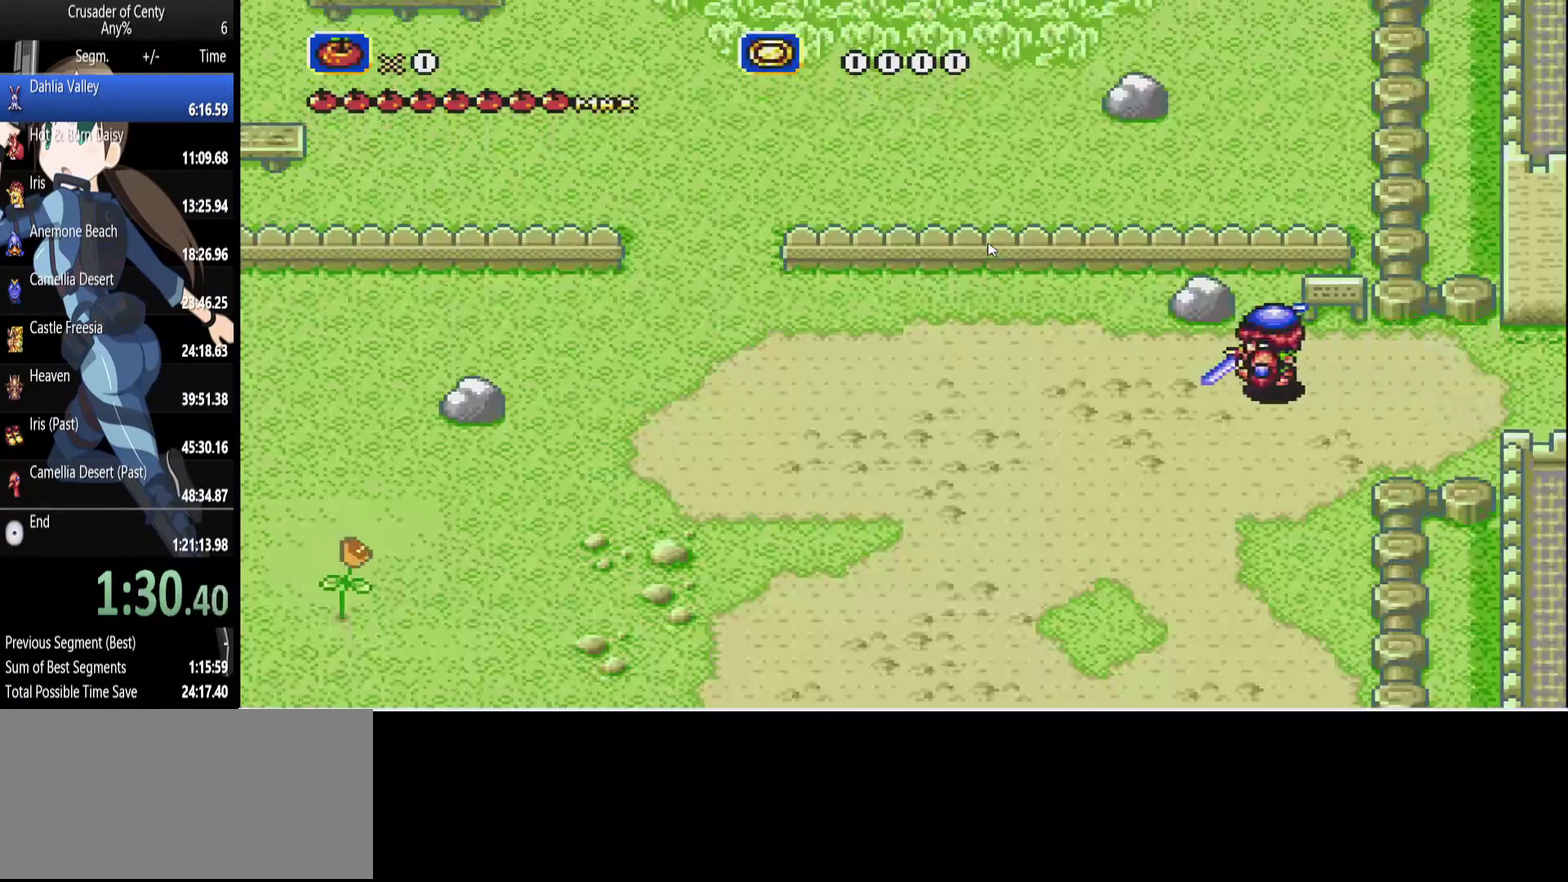
{"buttons": ["DPAD_LEFT"], "events": []}
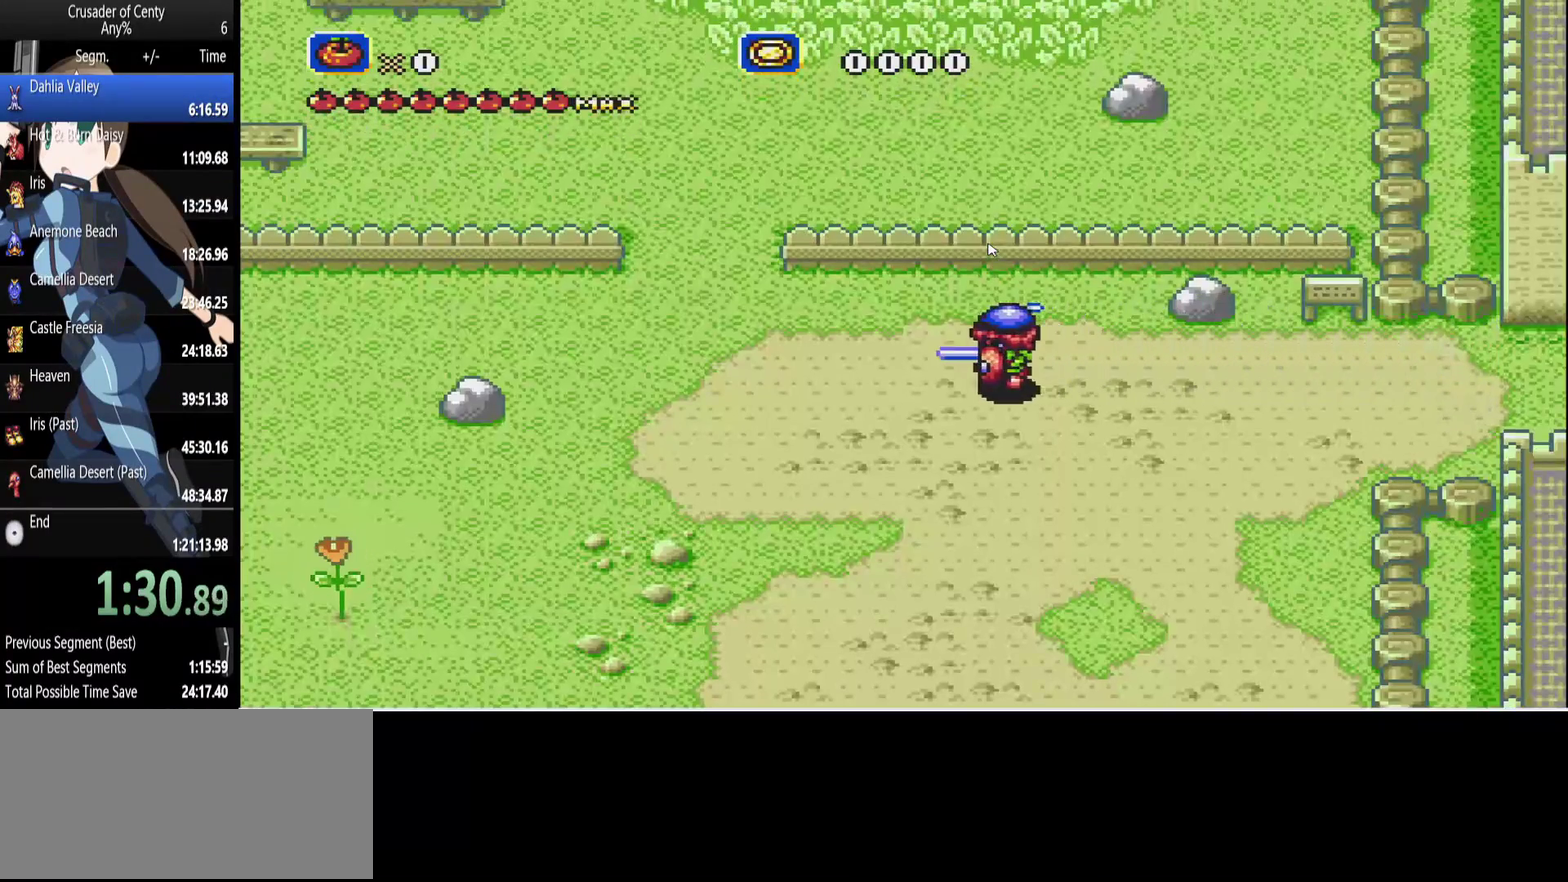
{"buttons": ["DPAD_UP", "DPAD_LEFT"], "events": [[150, "DPAD_UP", "down"]]}